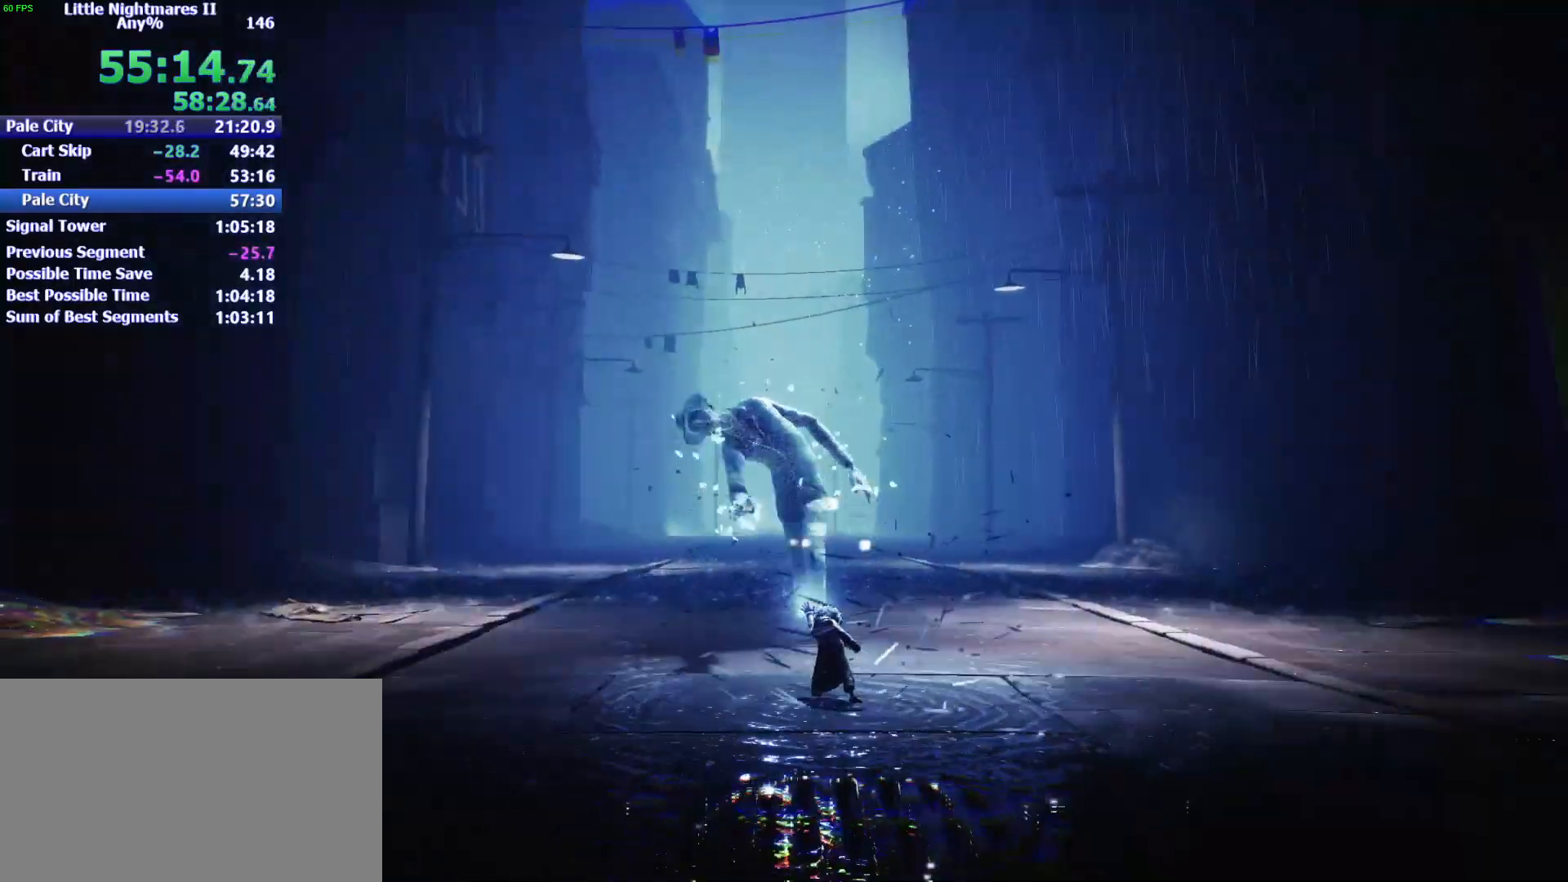
Gameplay with keyboard and mouse; each line is a JSON object with the keys and mouse buttons held at the frame after it. "events" lists presses ("down") and releases ("up") of "1", "2", "3", "4", "5", "a", "alt", "c", "caps_lock", "ctrl", "d", "e", "f", "g", "q", "r", "s", "shift", "space", "t", "tab", "v", "w", "x", "z", "mouse_left" and "mouse_right" between this image and that frame as [ms after this image, input, new state], when the widget could be followed in between. "mouse_left", "mouse_right" = the "left", "right" buttons of the "mouse" list. No other keys are recorded. Not read: mouse_move.
{"keys": ["a", "w"], "mouse": [], "events": []}
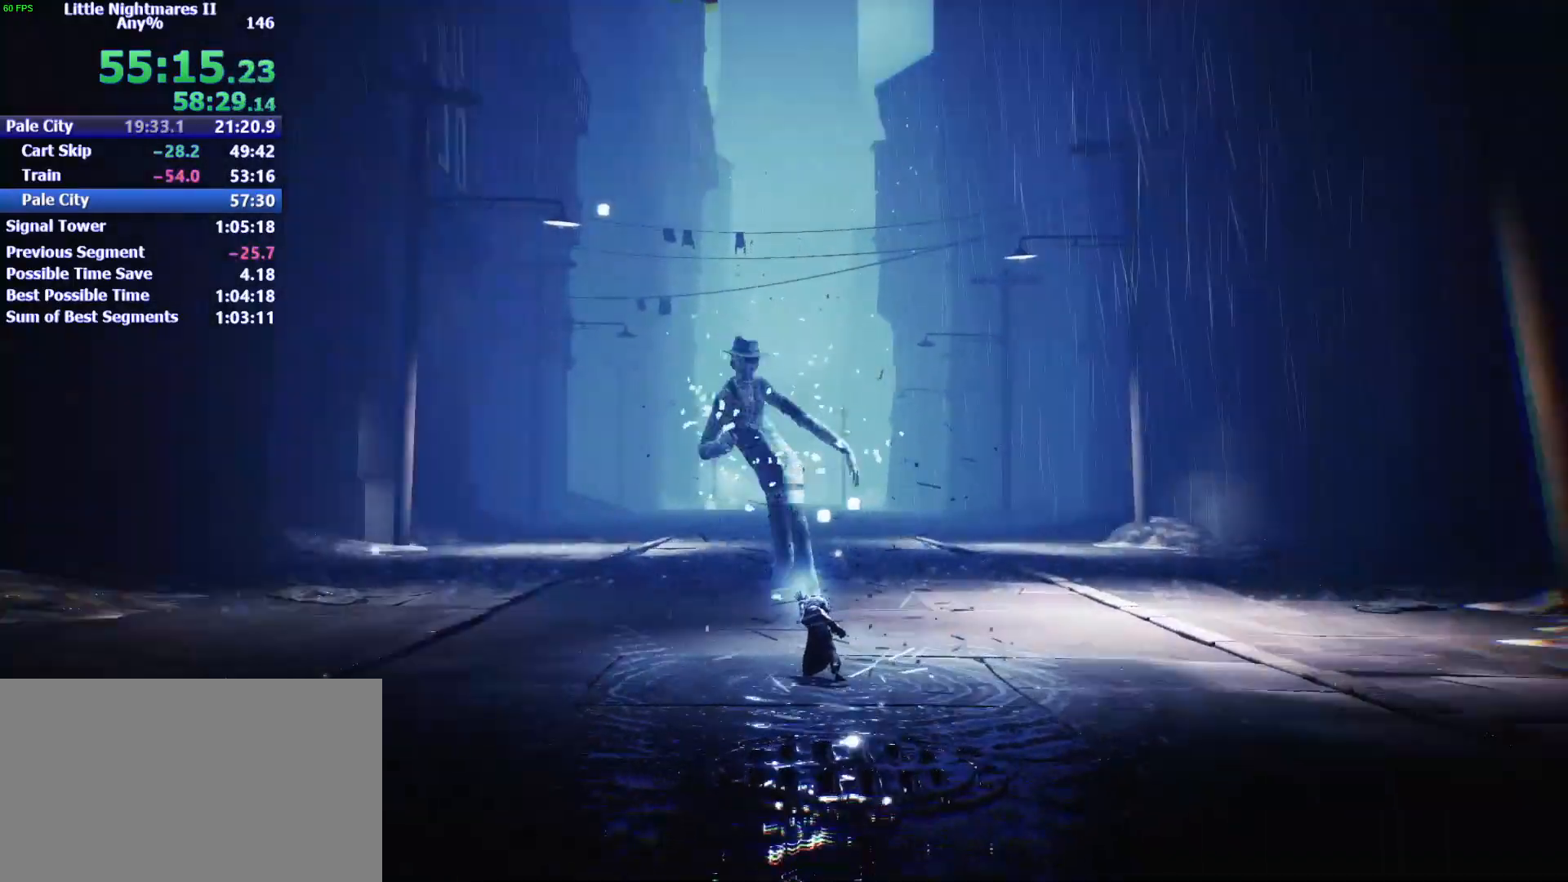
{"keys": ["a", "w"], "mouse": [], "events": []}
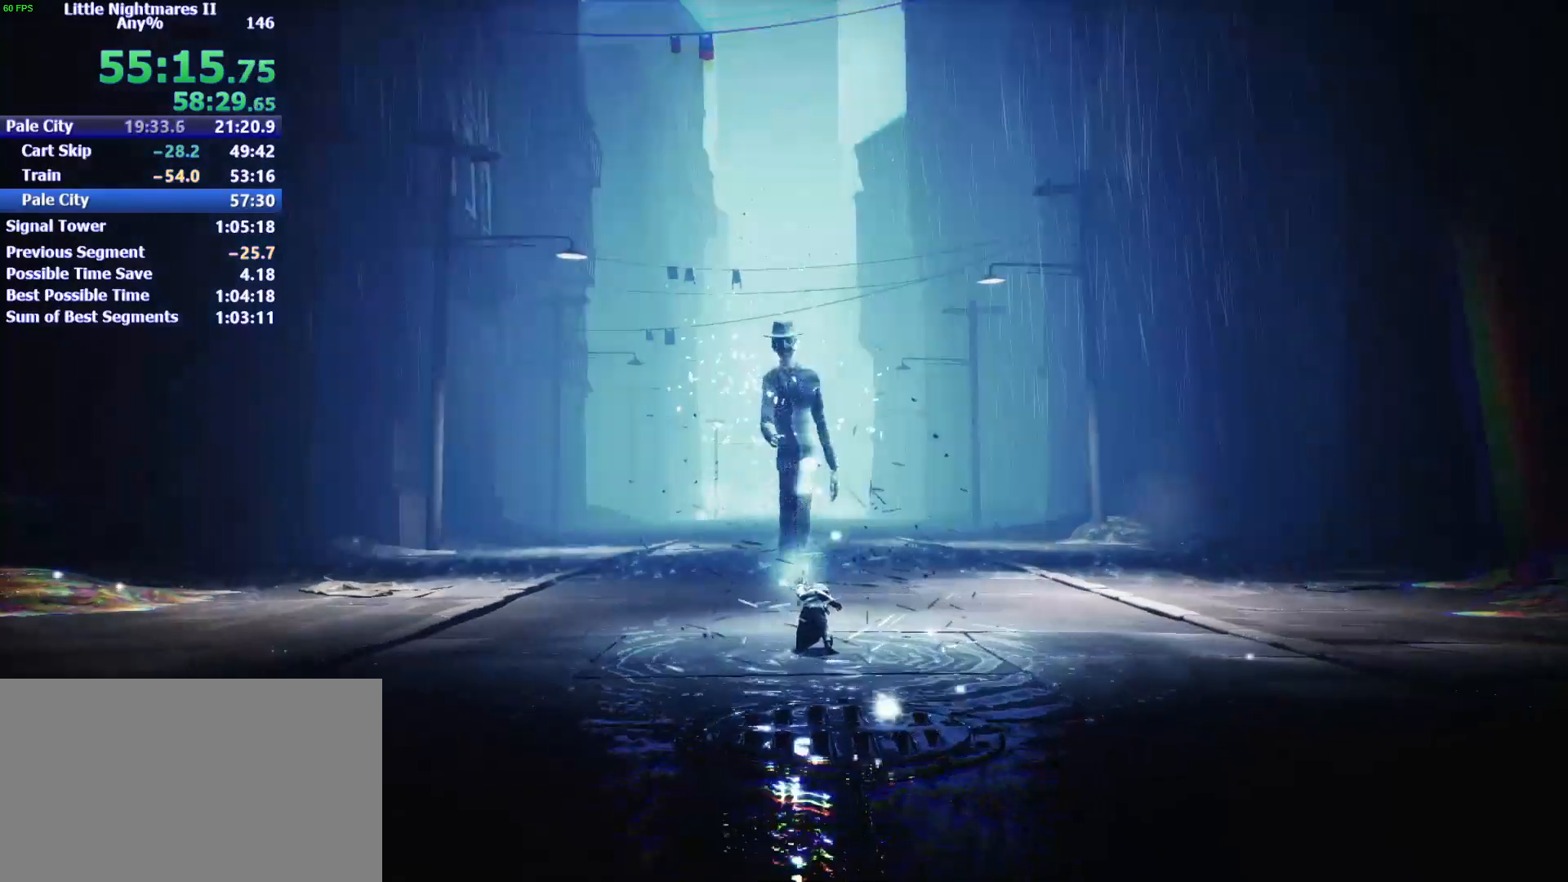
{"keys": ["w"], "mouse": [], "events": [[100, "a", "up"]]}
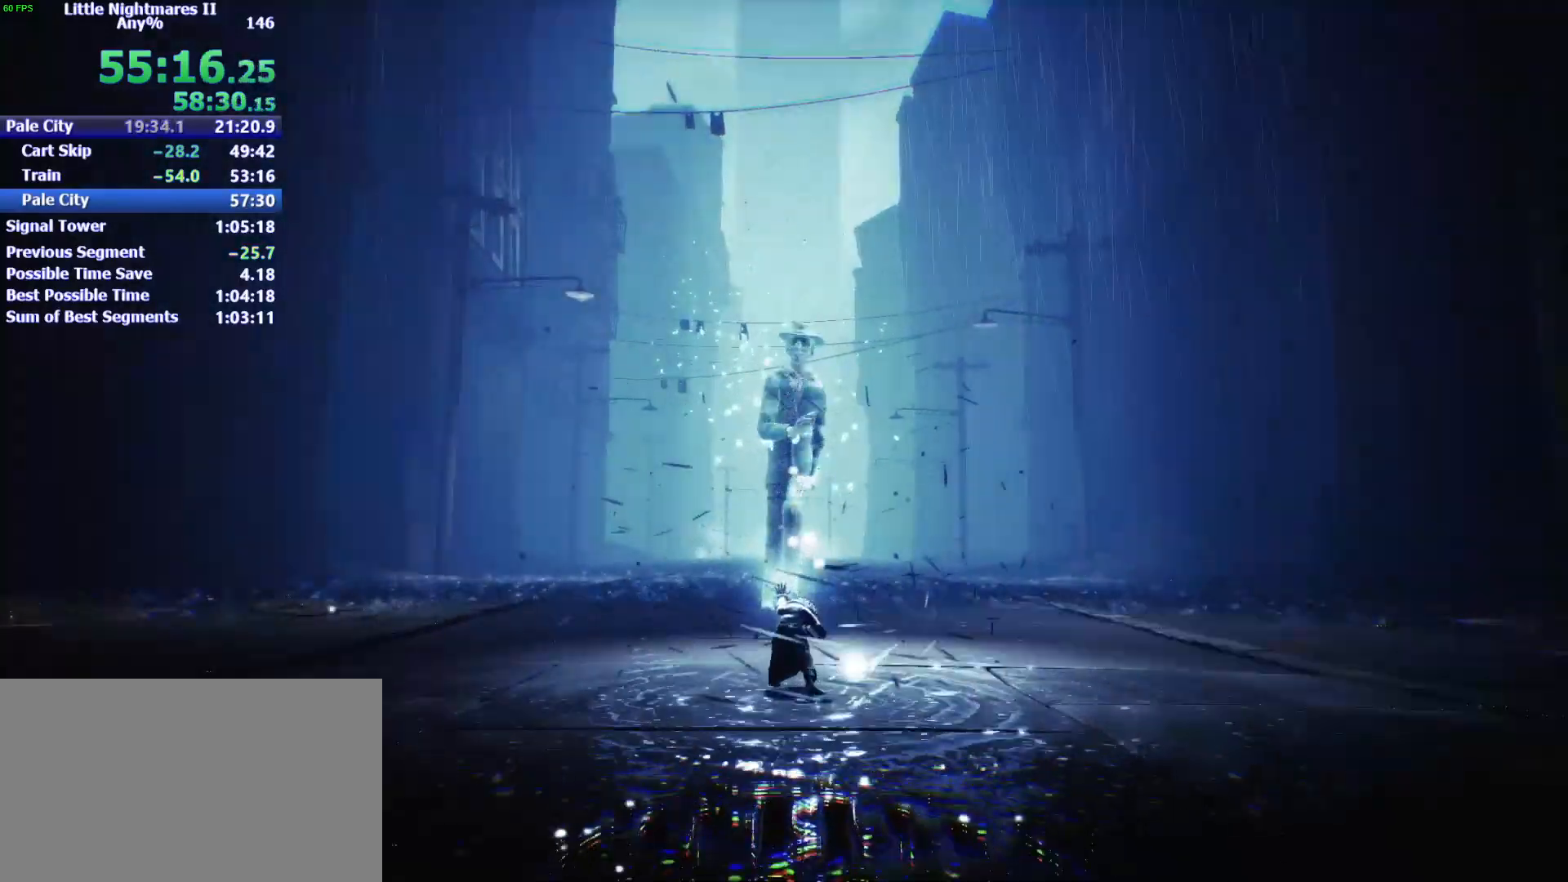
{"keys": ["w"], "mouse": [], "events": []}
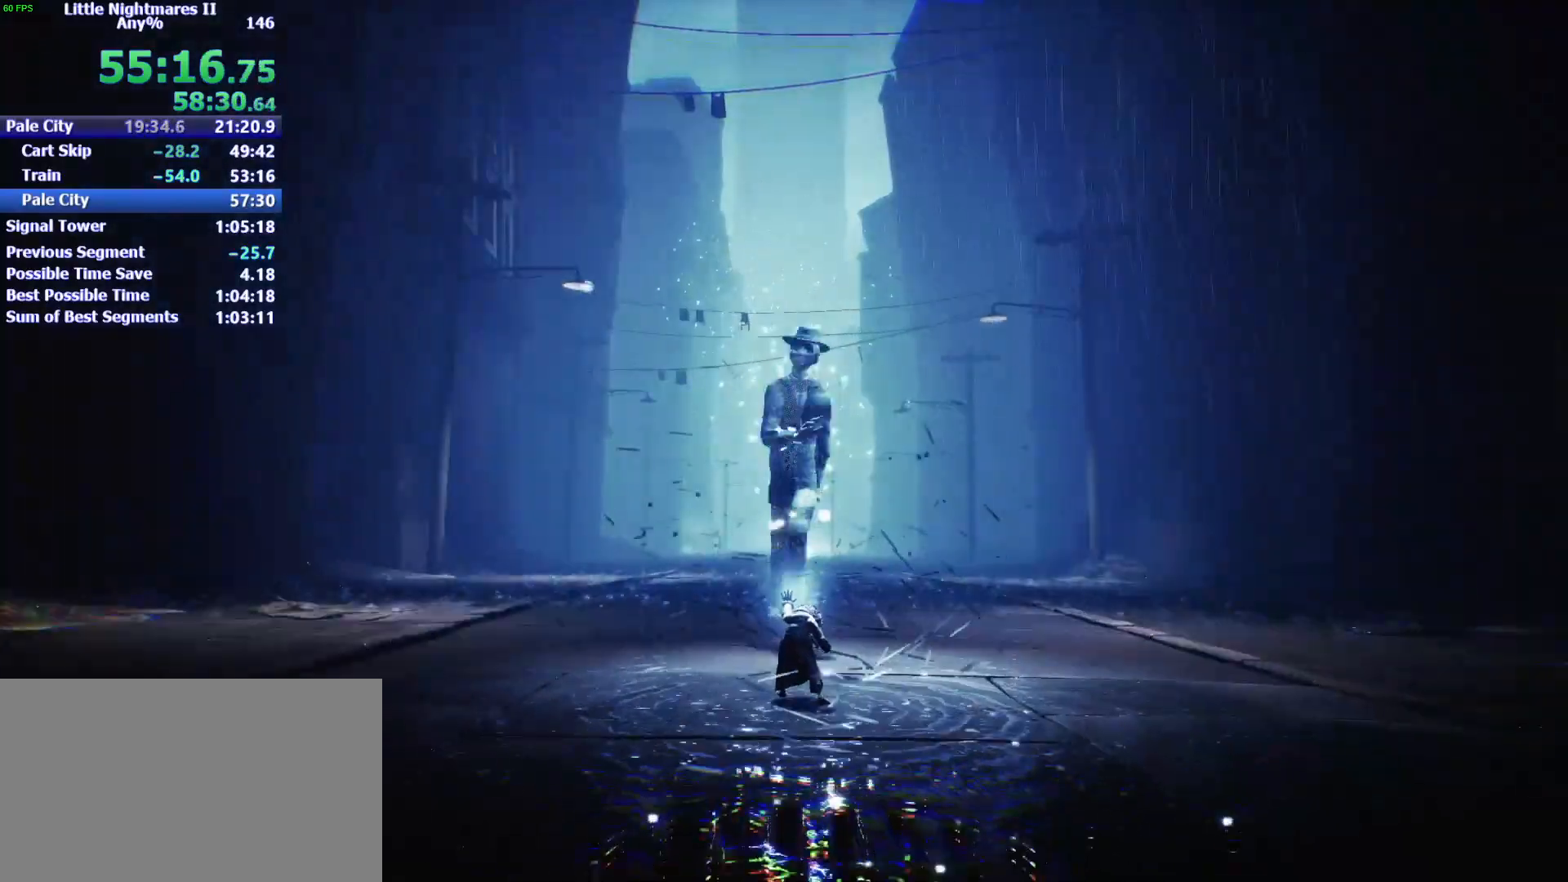
{"keys": ["w"], "mouse": [], "events": []}
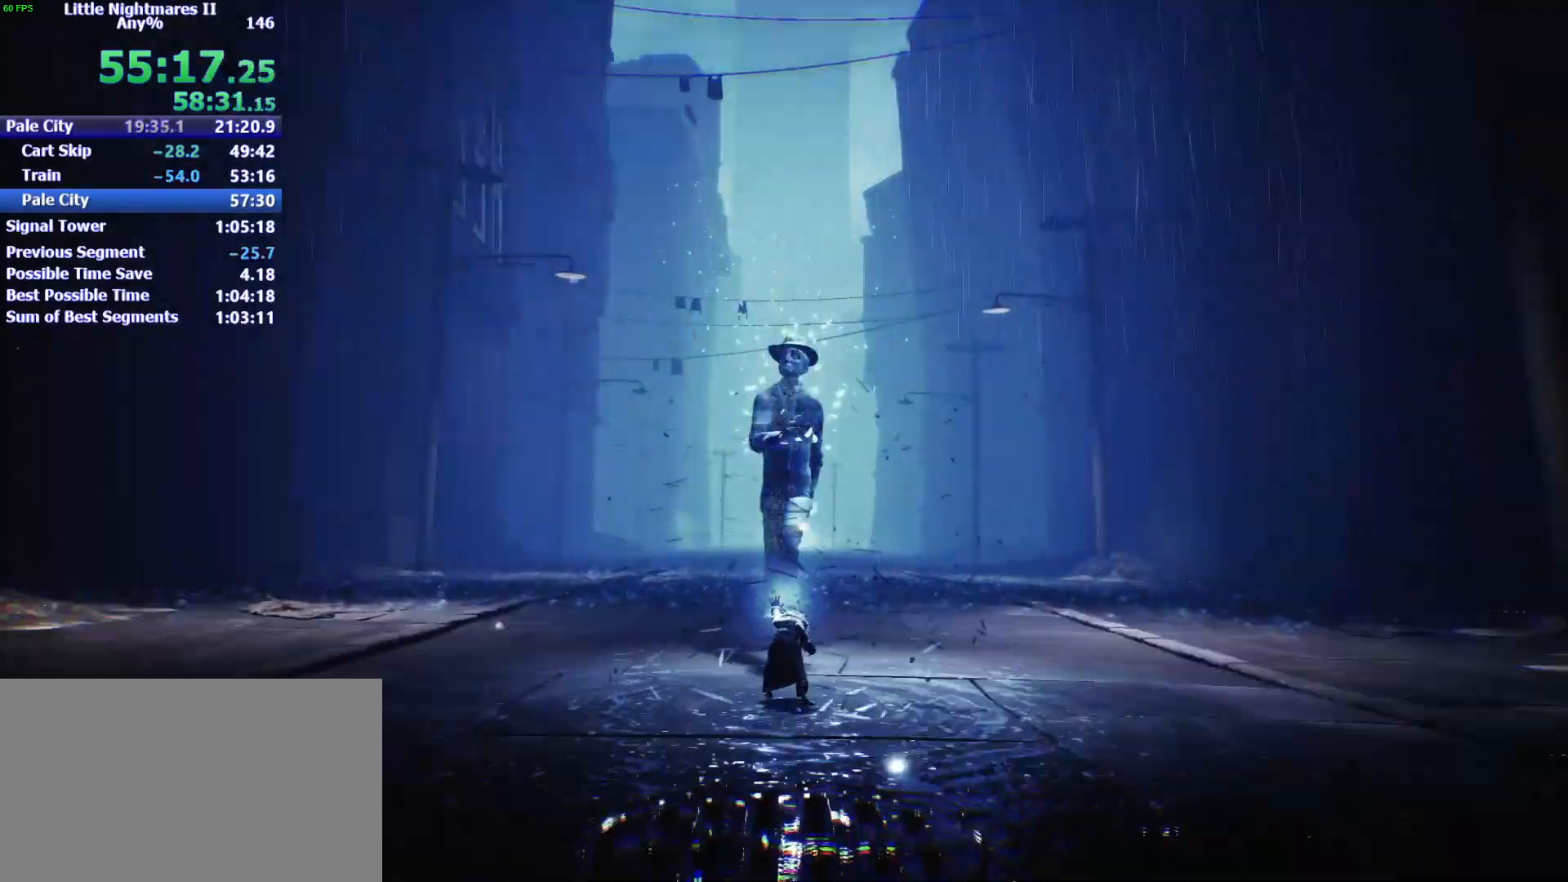
{"keys": ["w"], "mouse": [], "events": []}
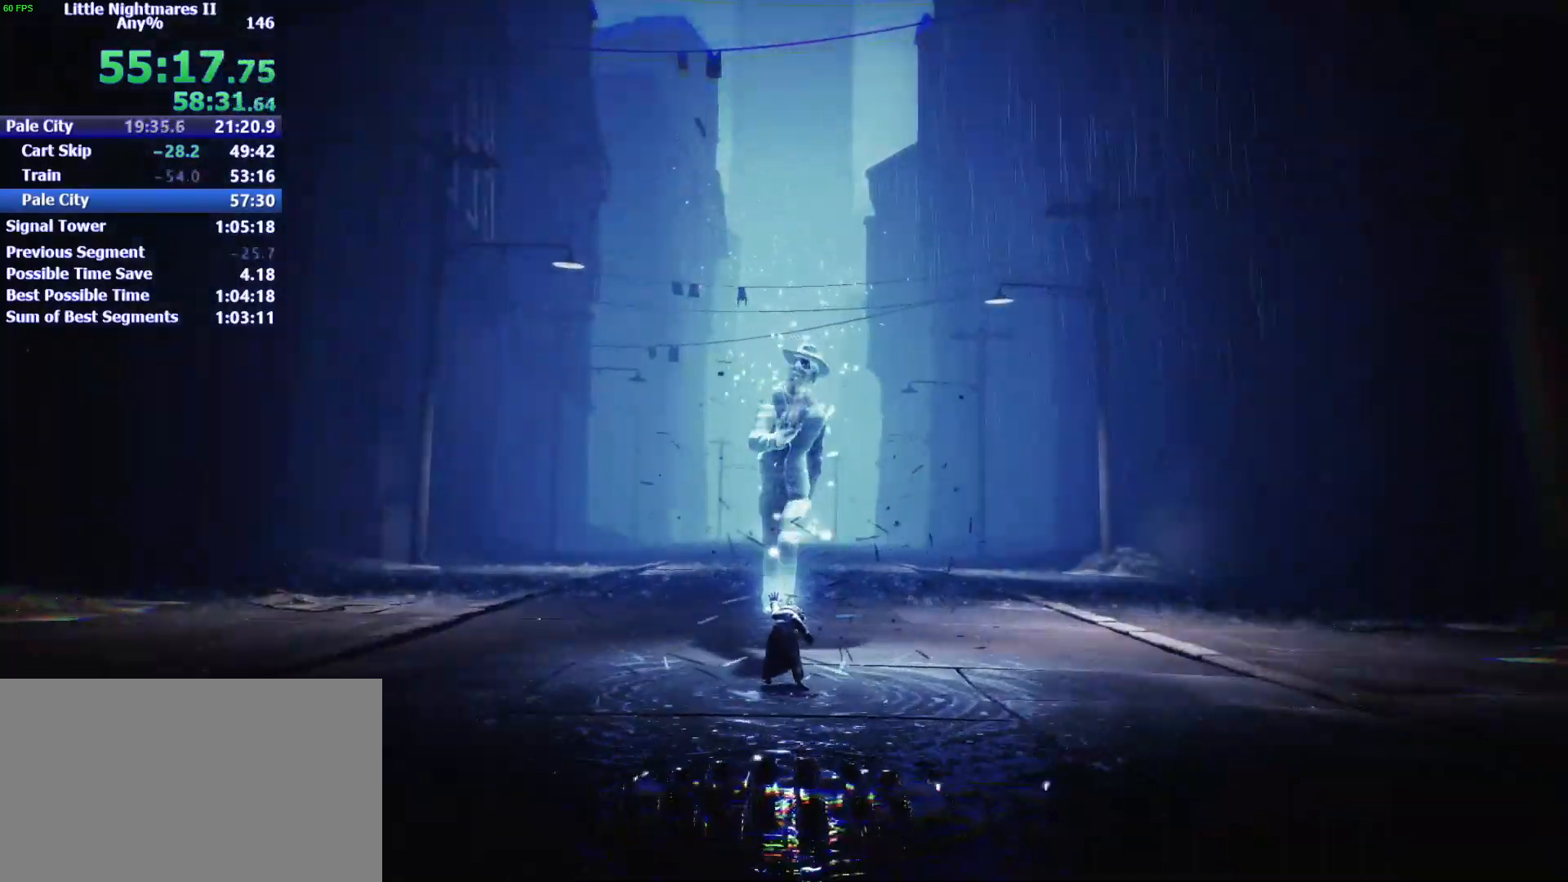
{"keys": ["w"], "mouse": [], "events": []}
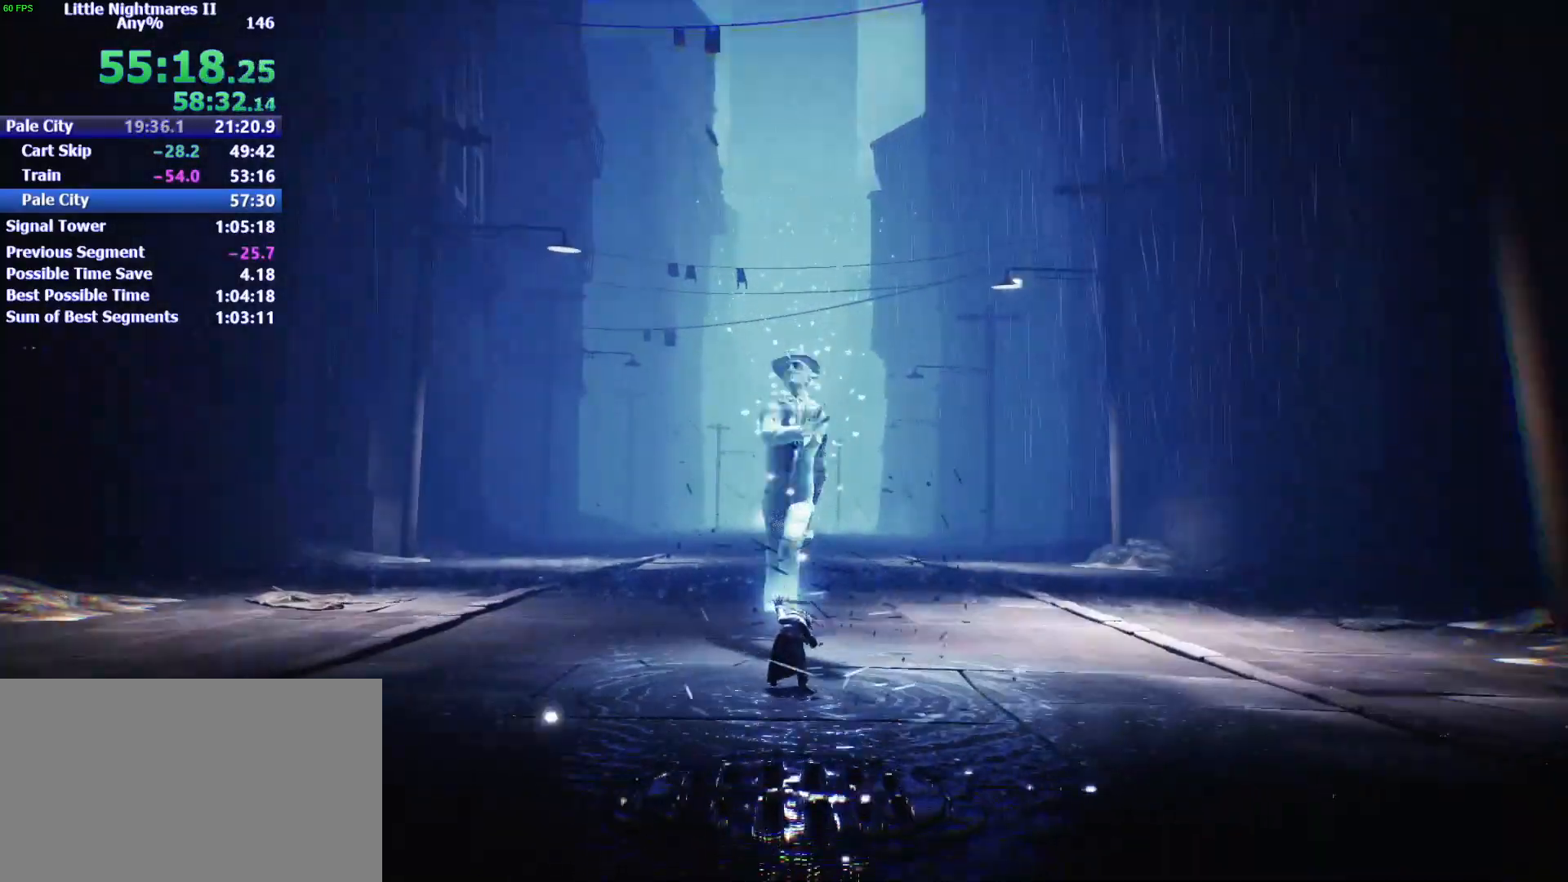
{"keys": ["w"], "mouse": [], "events": []}
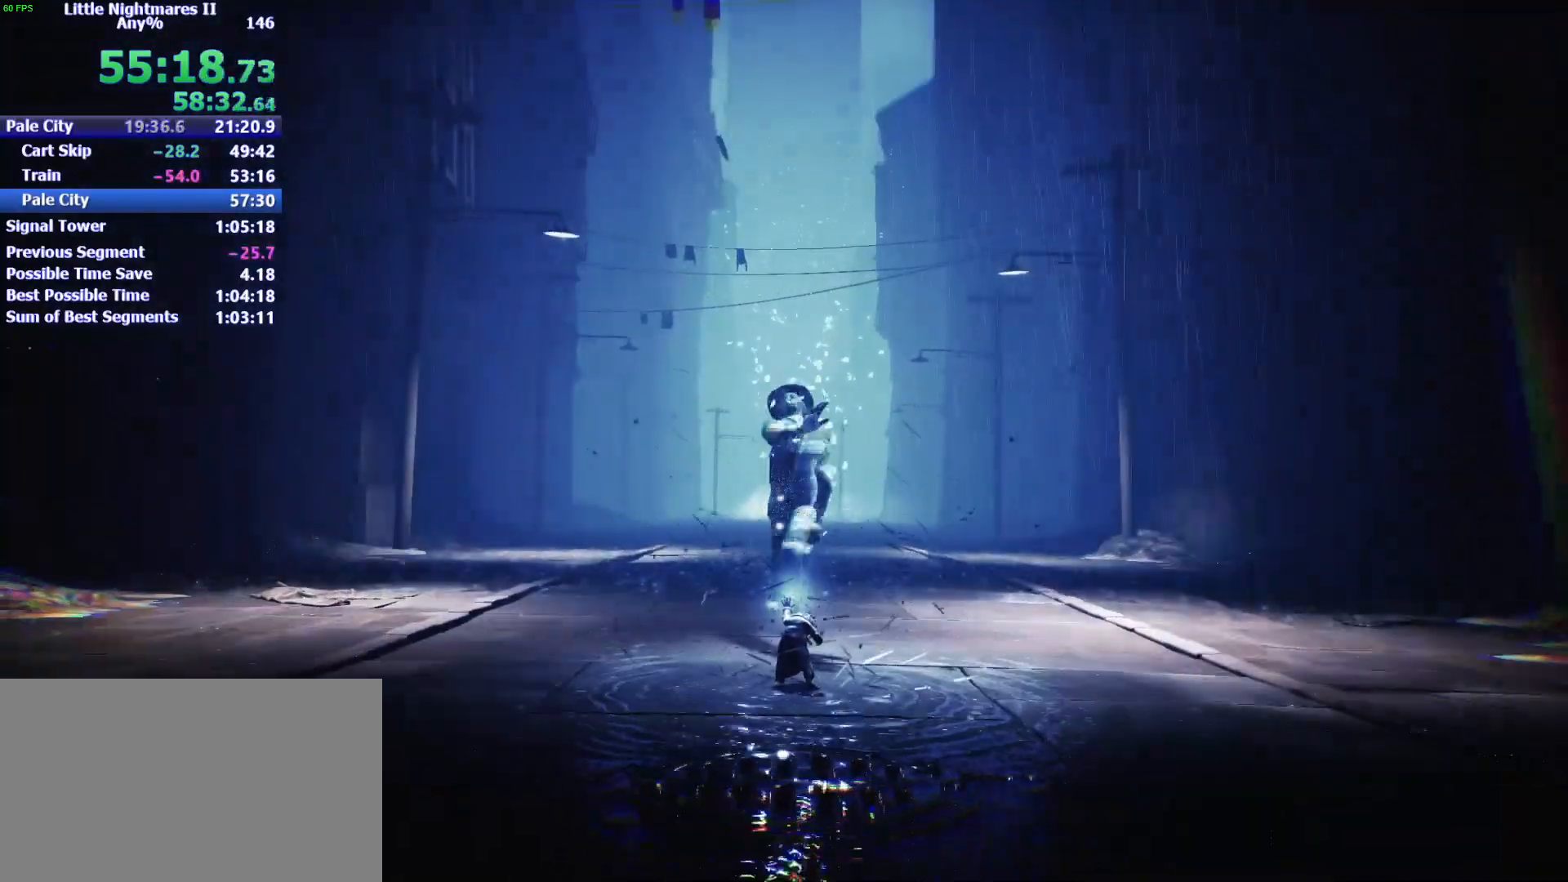
{"keys": ["w"], "mouse": [], "events": []}
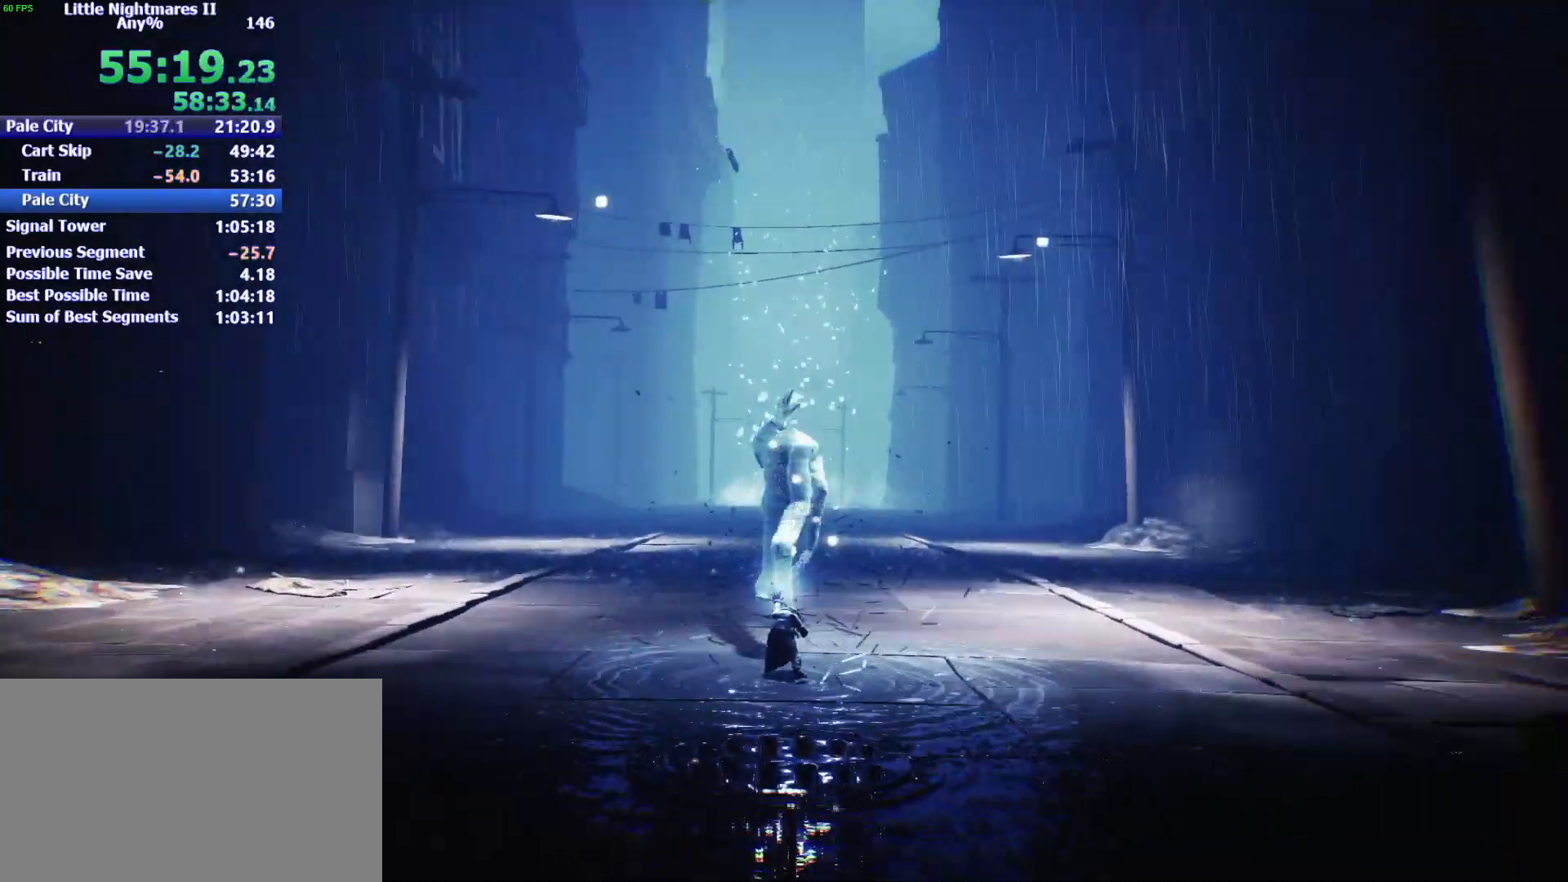
{"keys": ["w"], "mouse": [], "events": []}
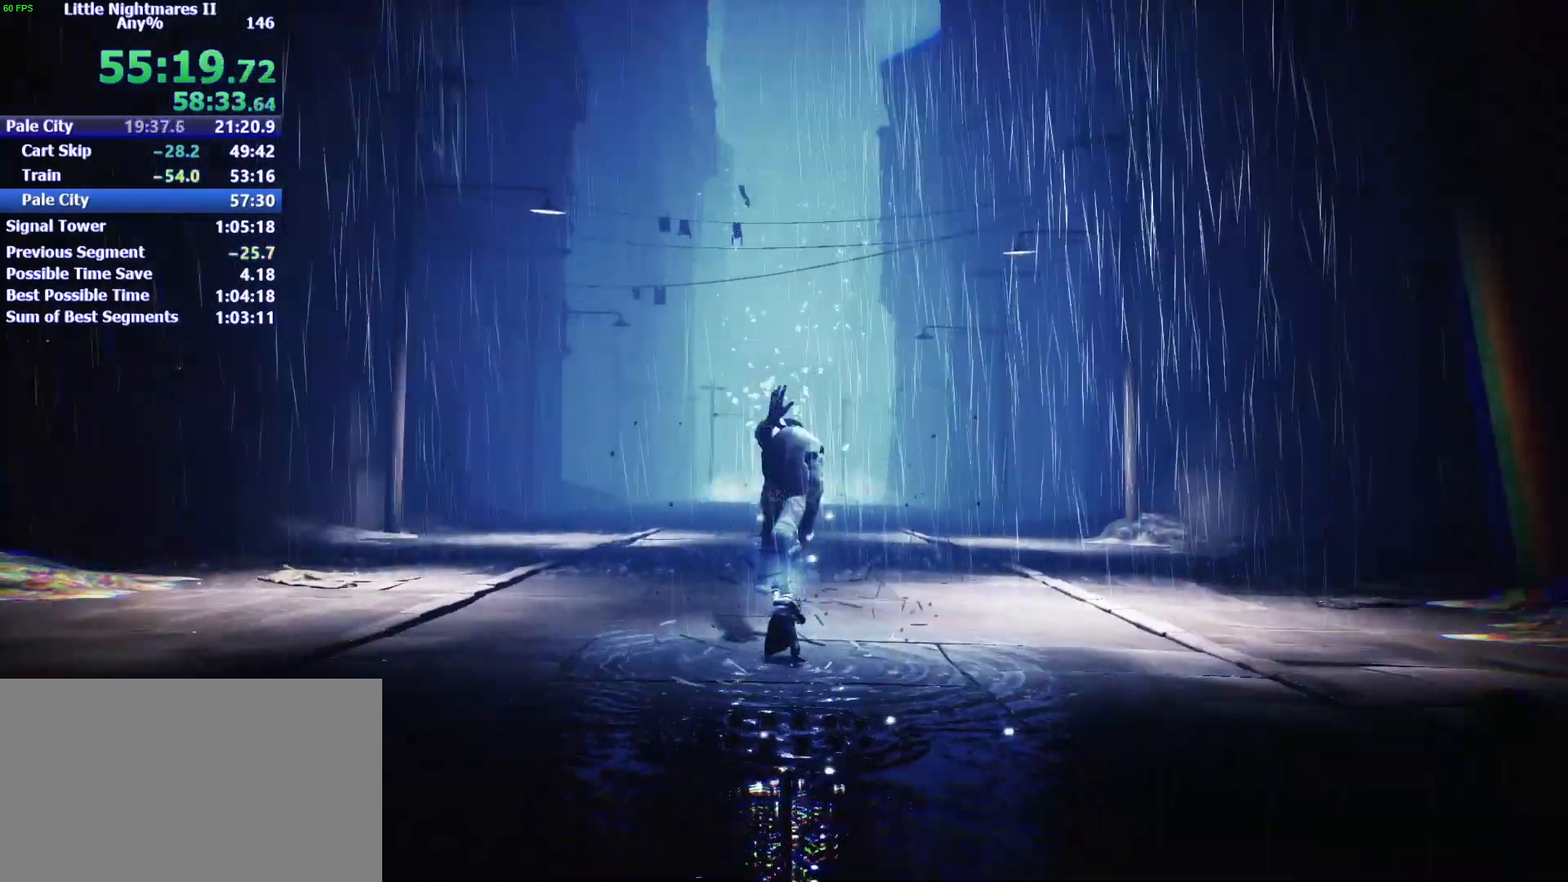
{"keys": [], "mouse": [], "events": [[367, "w", "up"]]}
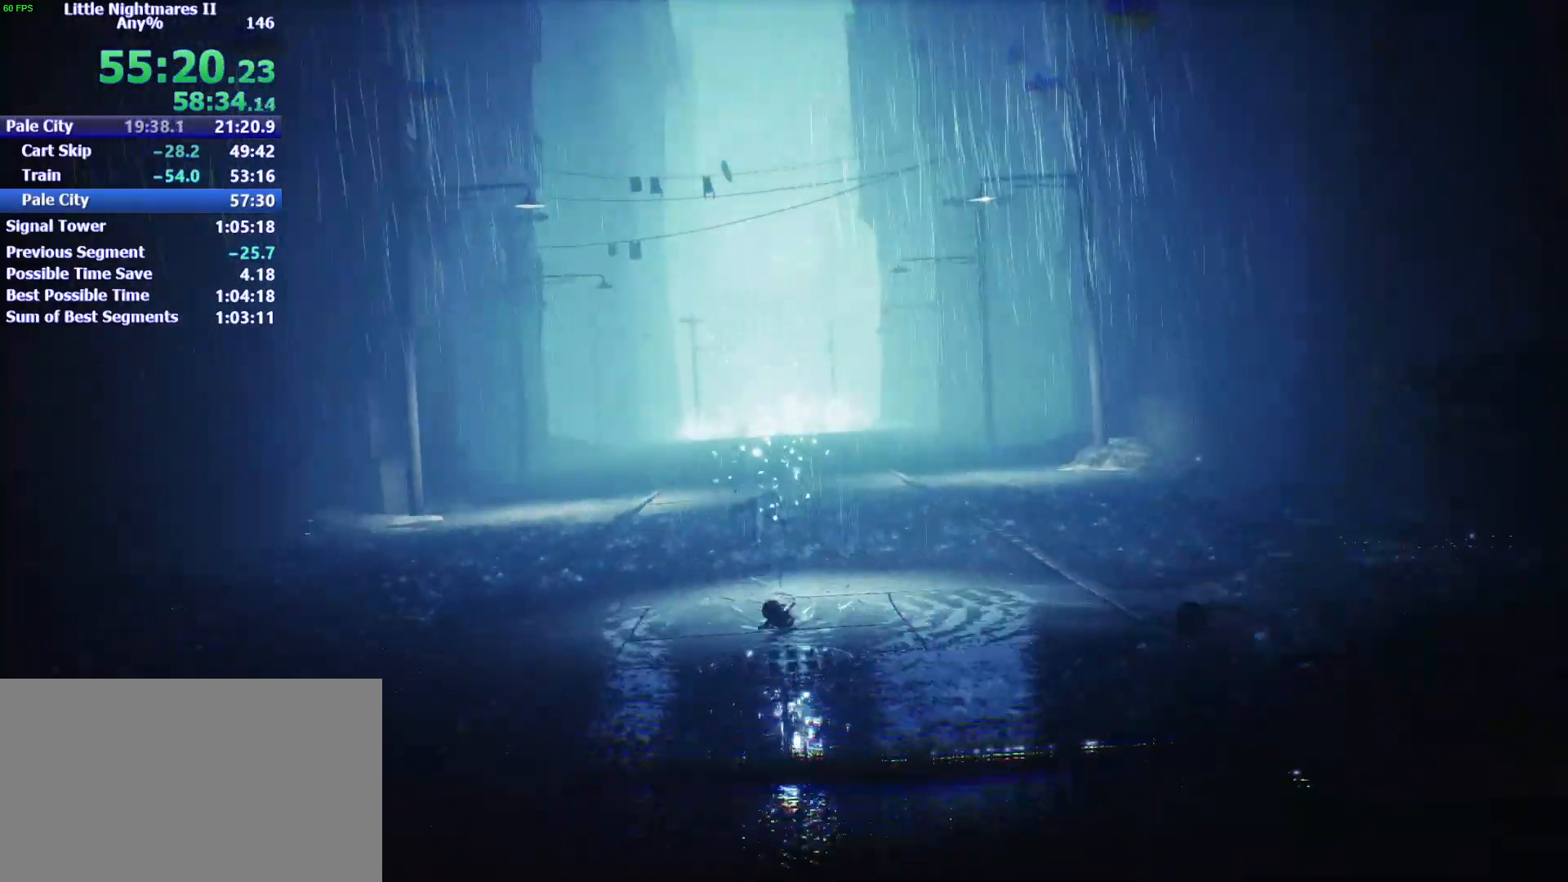
{"keys": [], "mouse": [], "events": []}
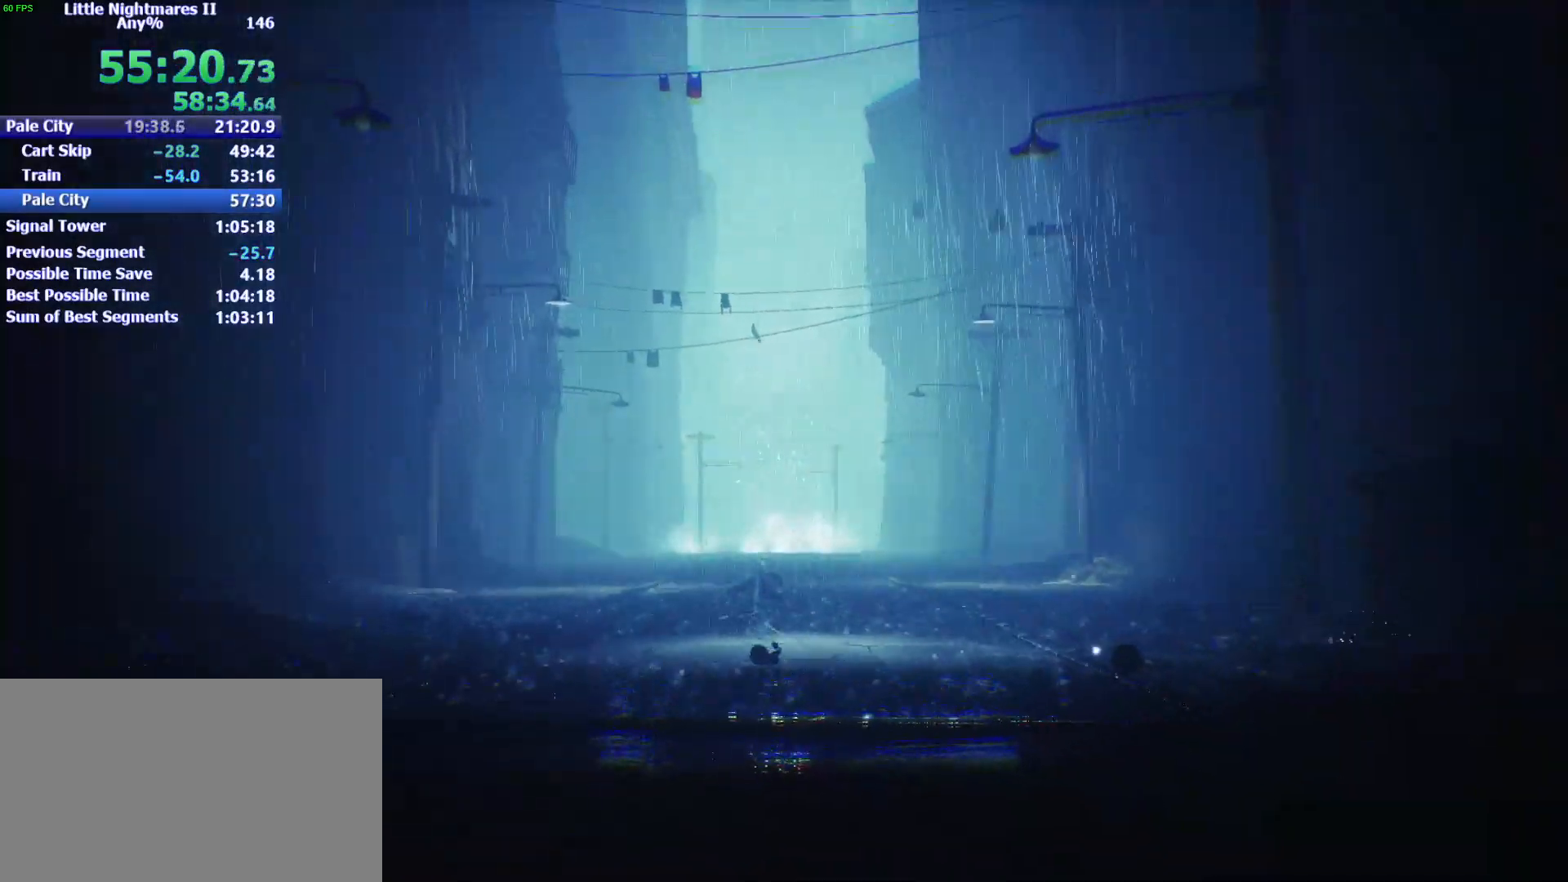
{"keys": [], "mouse": [], "events": []}
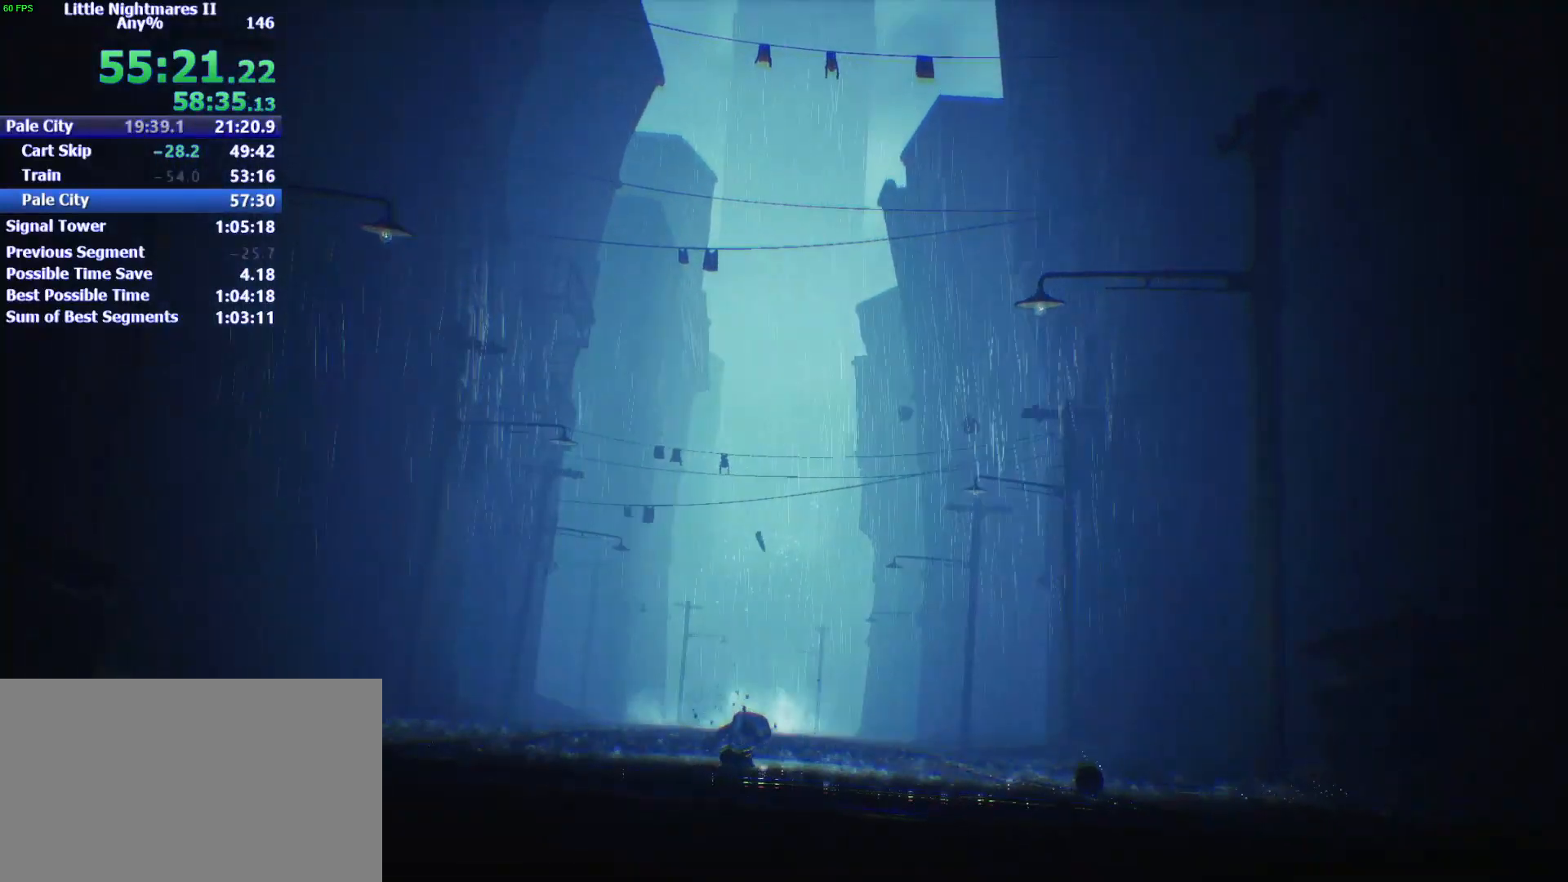
{"keys": ["w"], "mouse": [], "events": [[67, "w", "down"], [233, "w", "up"], [467, "w", "down"]]}
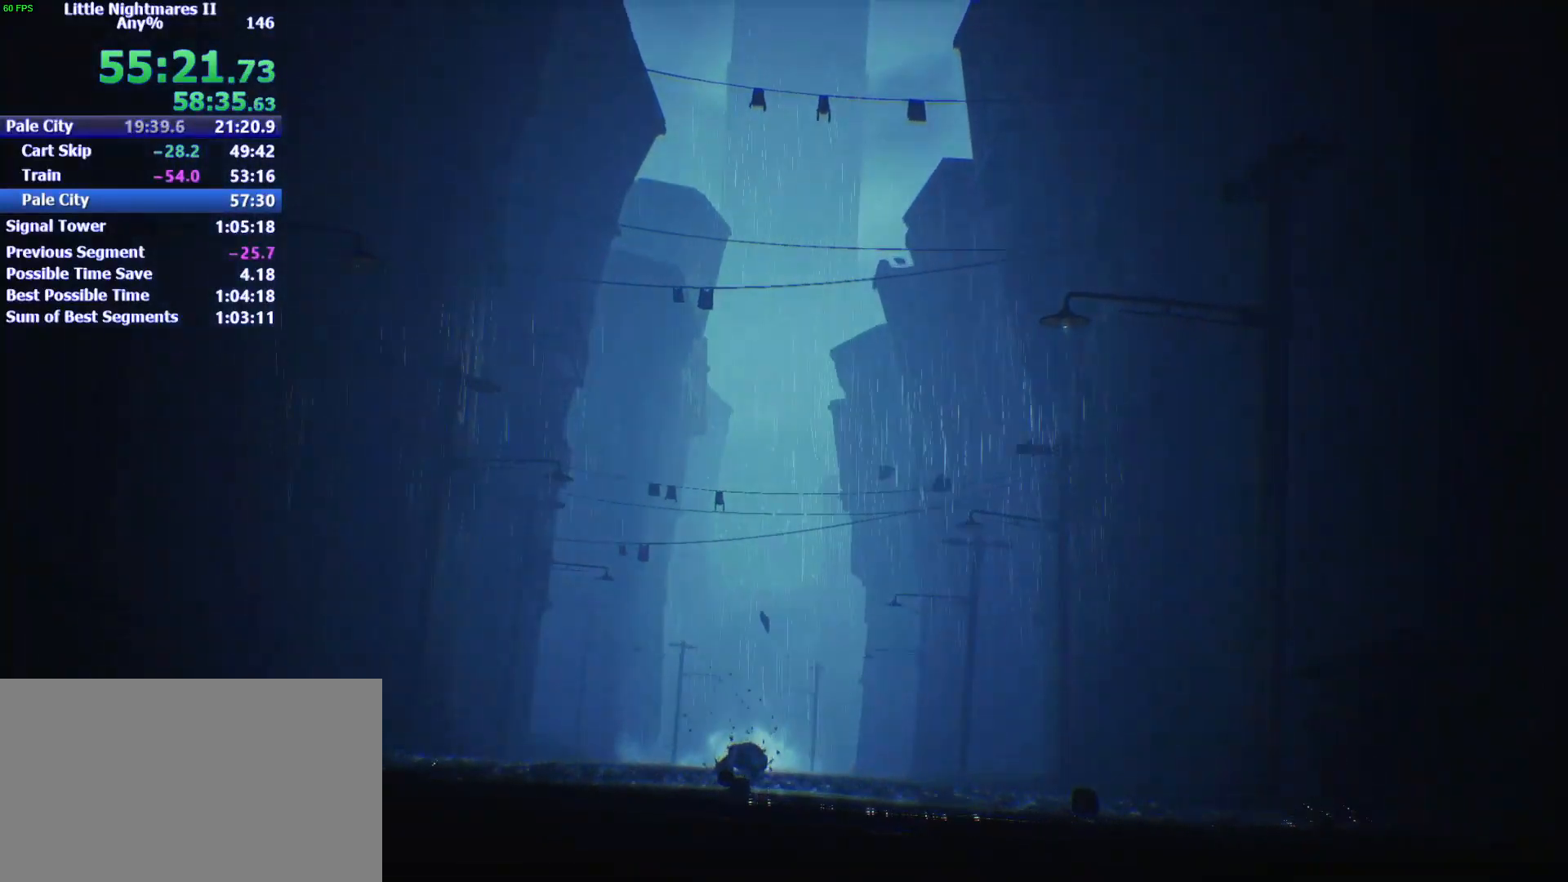
{"keys": ["w"], "mouse": [], "events": [[100, "w", "up"], [300, "w", "down"], [400, "w", "up"], [500, "w", "down"]]}
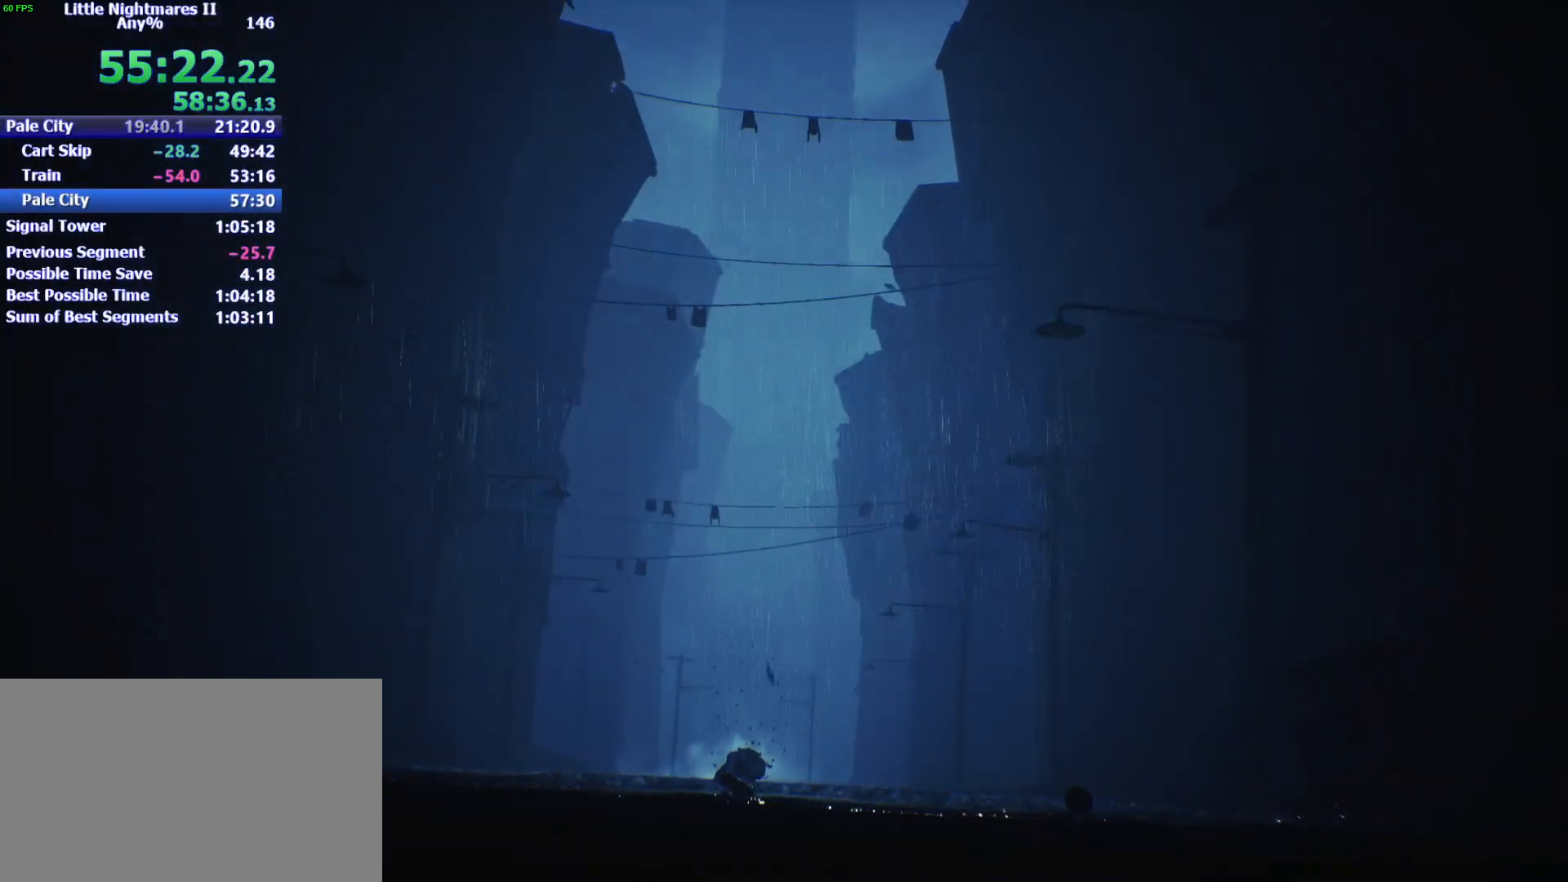
{"keys": ["w"], "mouse": [], "events": [[233, "w", "up"], [400, "w", "down"]]}
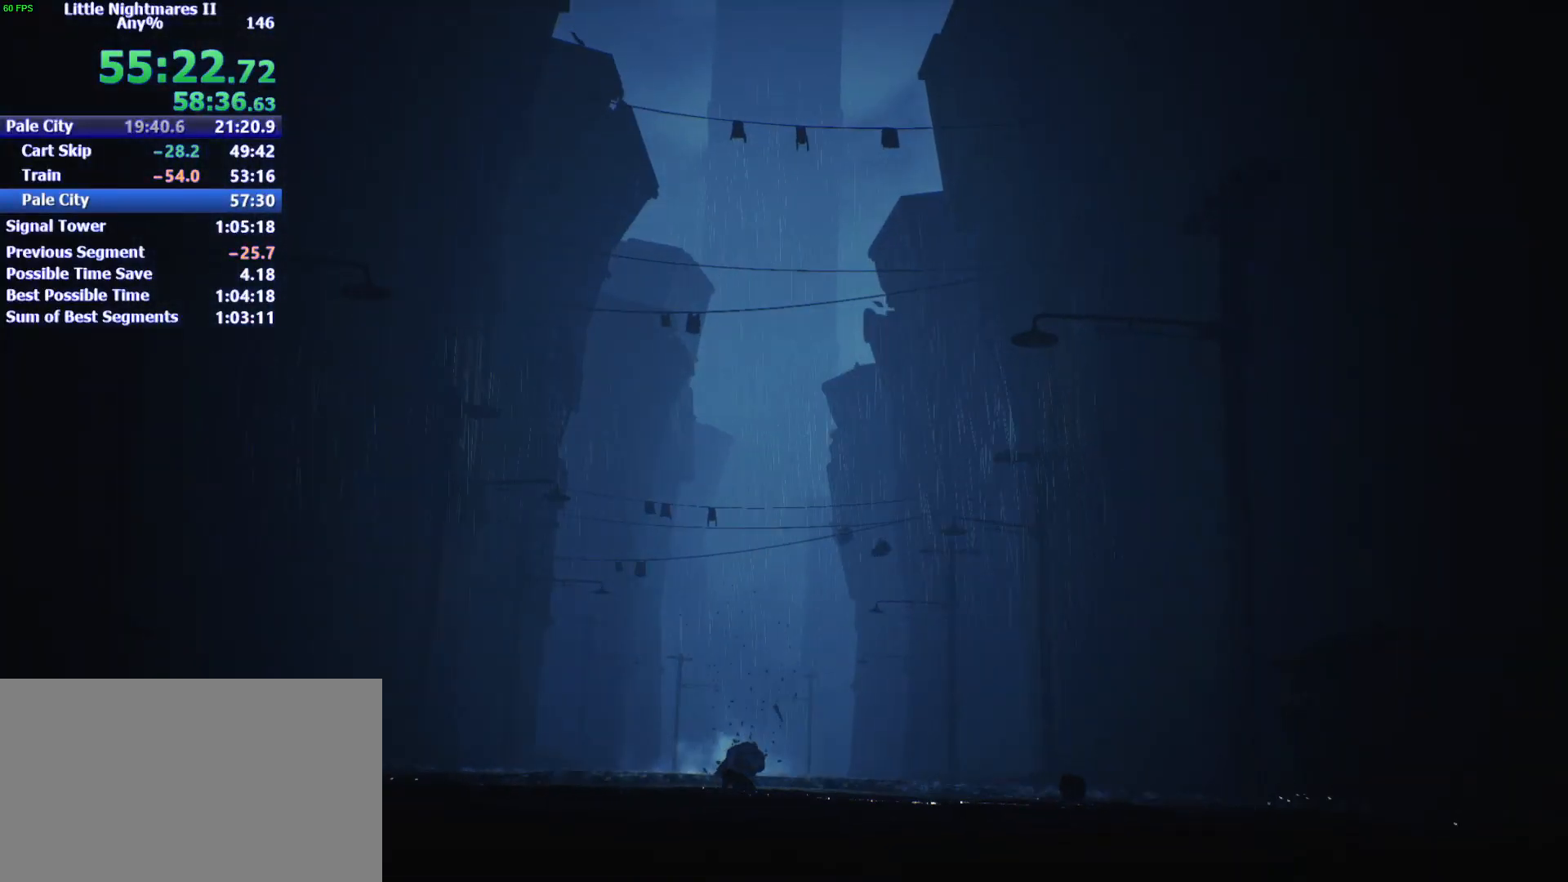
{"keys": ["w"], "mouse": [], "events": []}
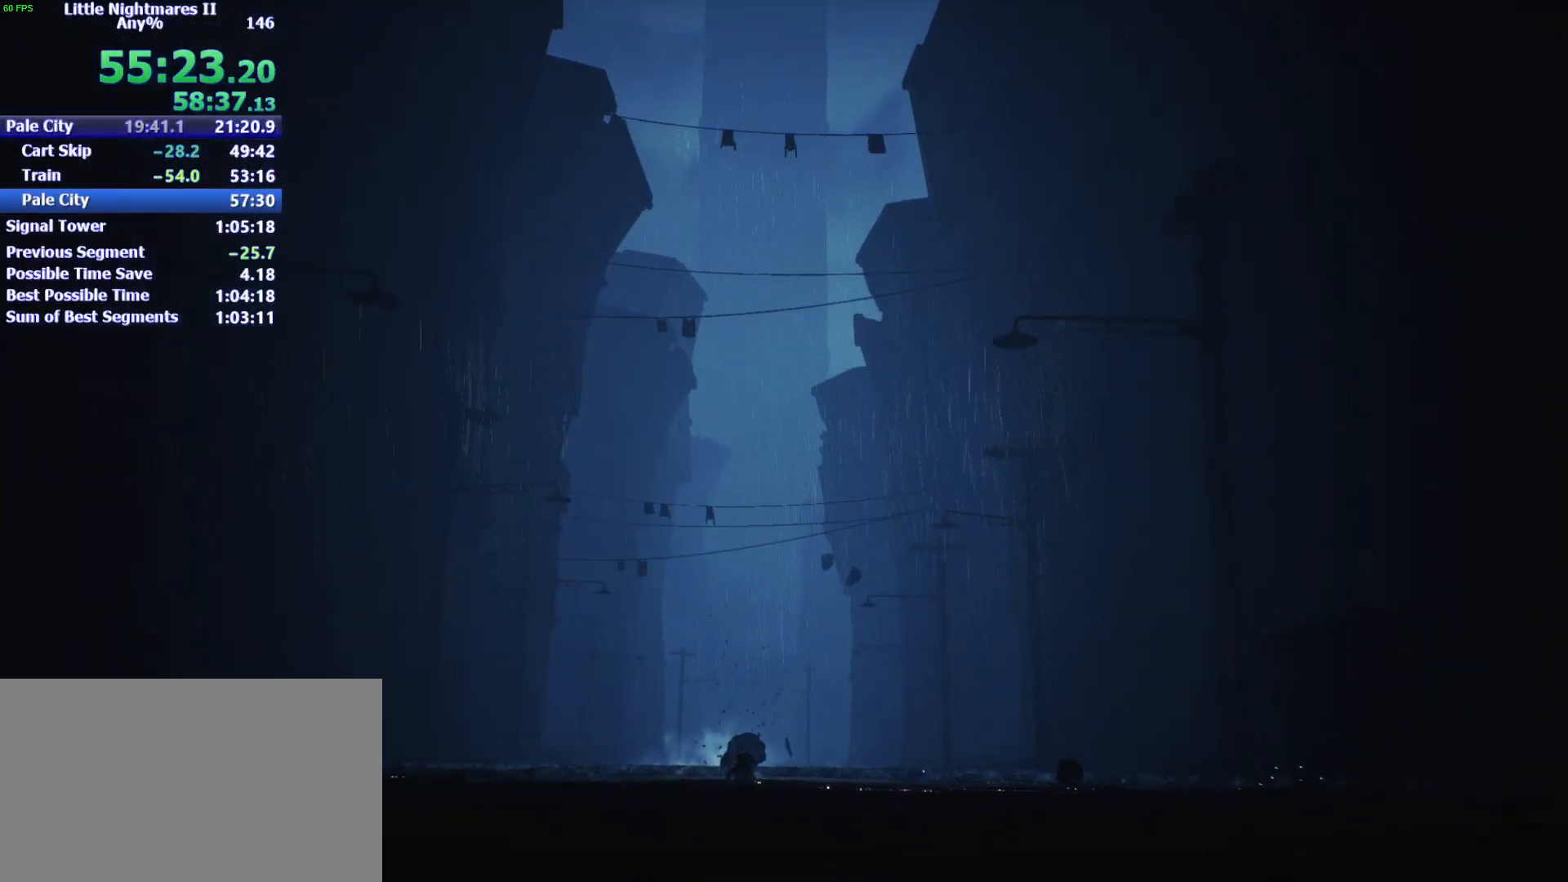
{"keys": ["w"], "mouse": [], "events": []}
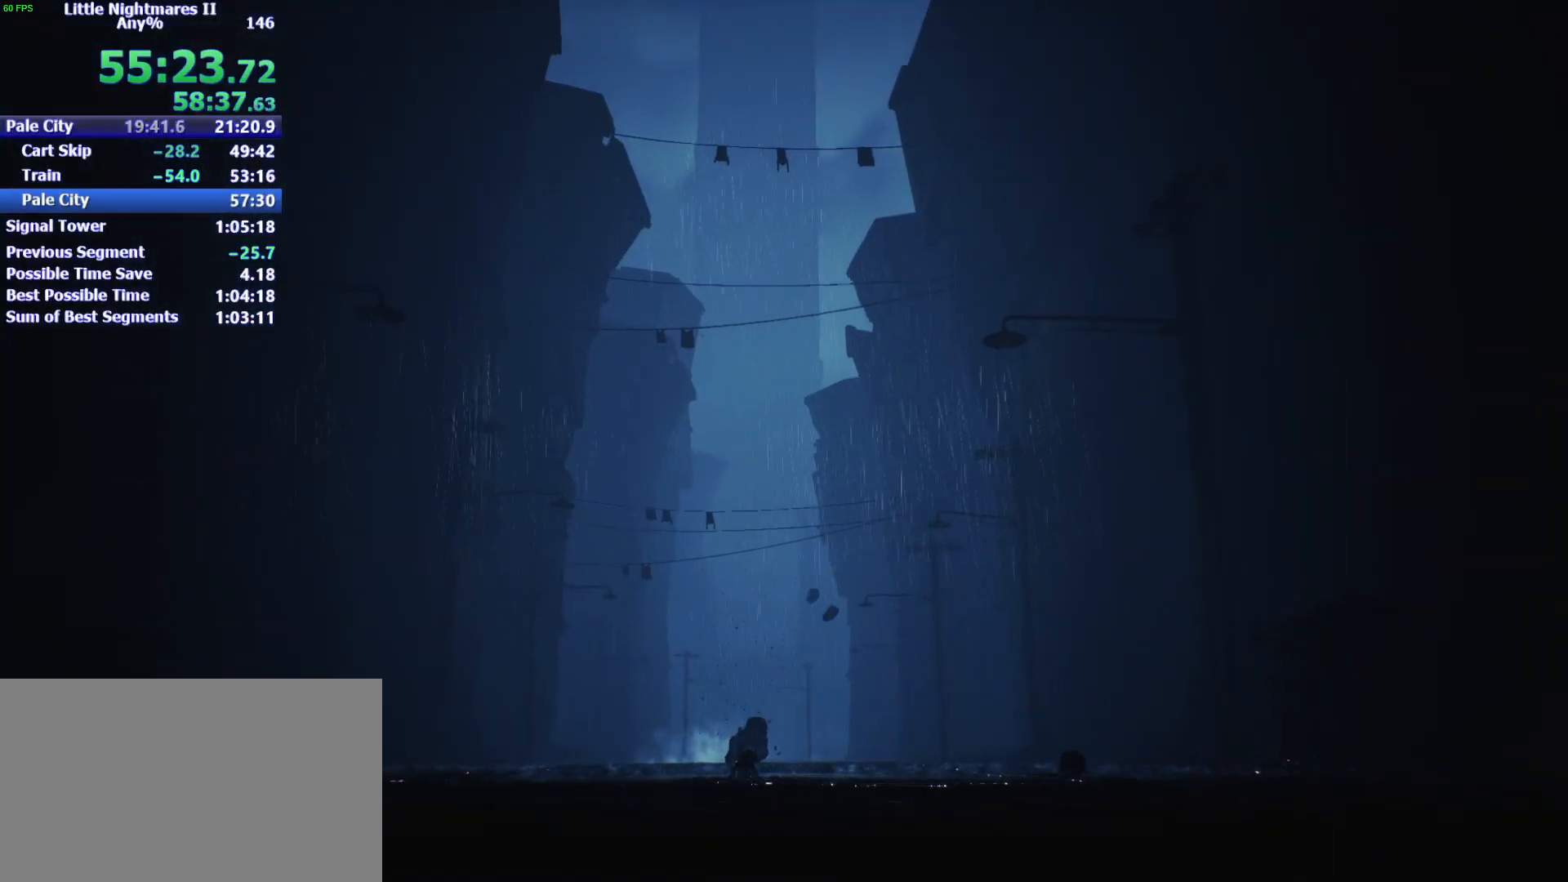
{"keys": ["w"], "mouse": [], "events": []}
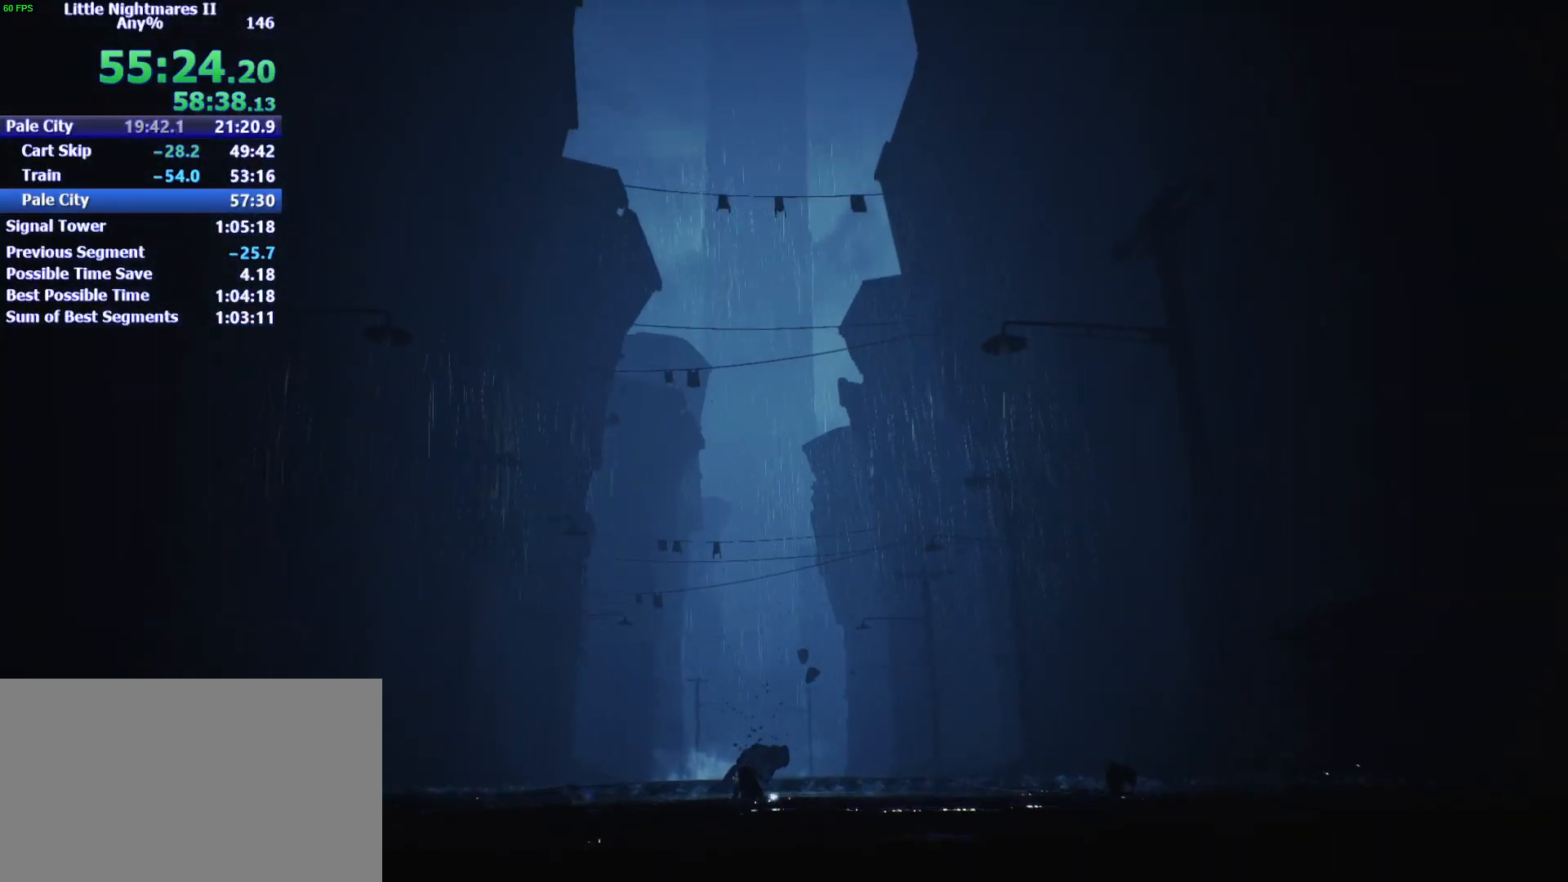
{"keys": ["w"], "mouse": [], "events": []}
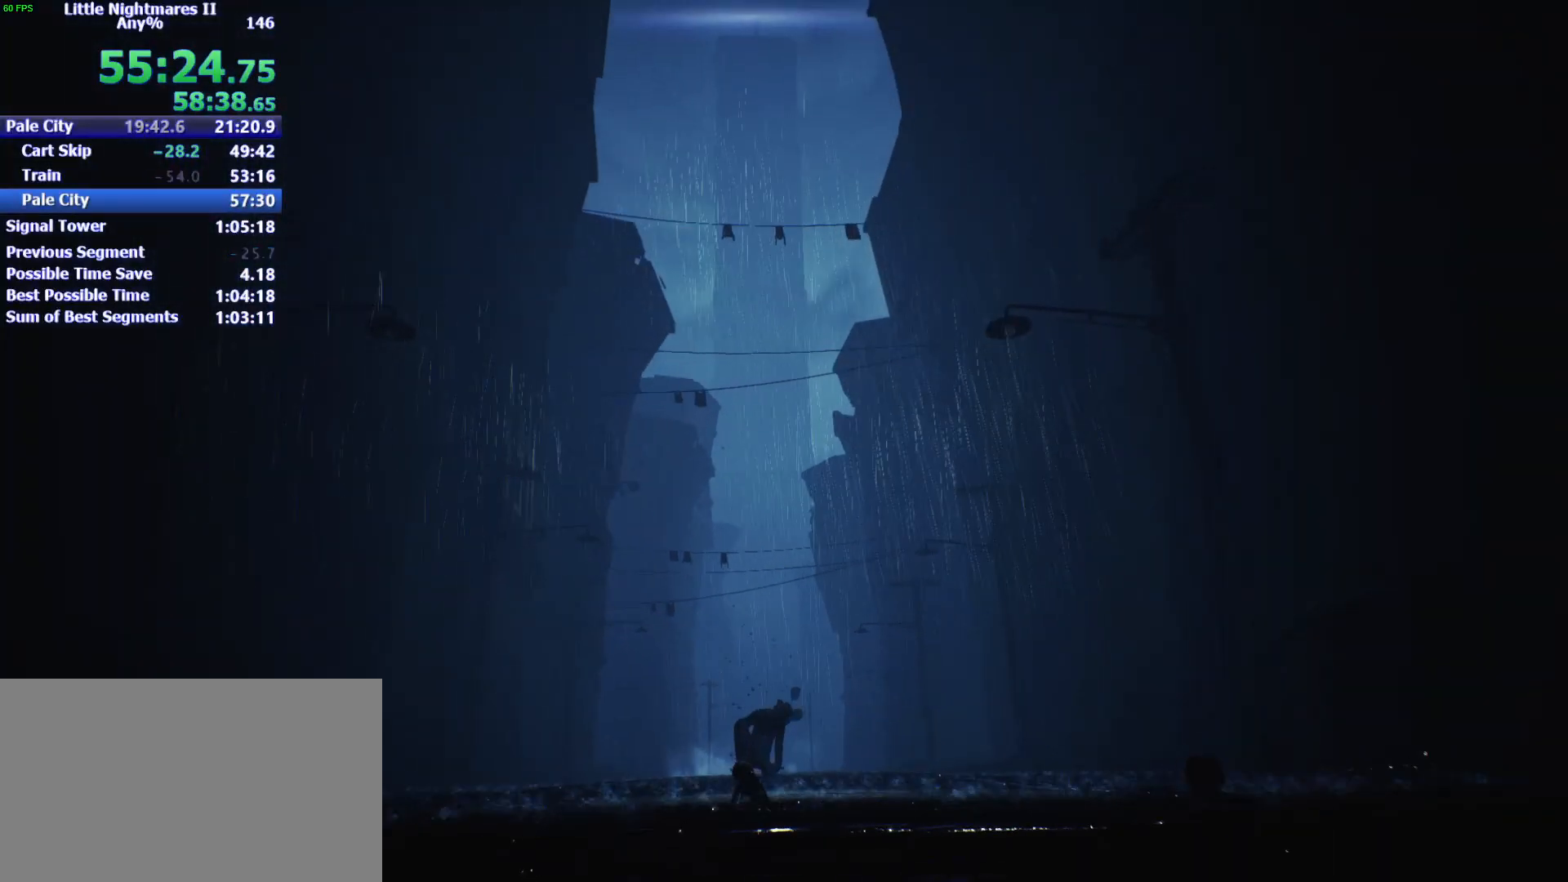
{"keys": ["w"], "mouse": [], "events": []}
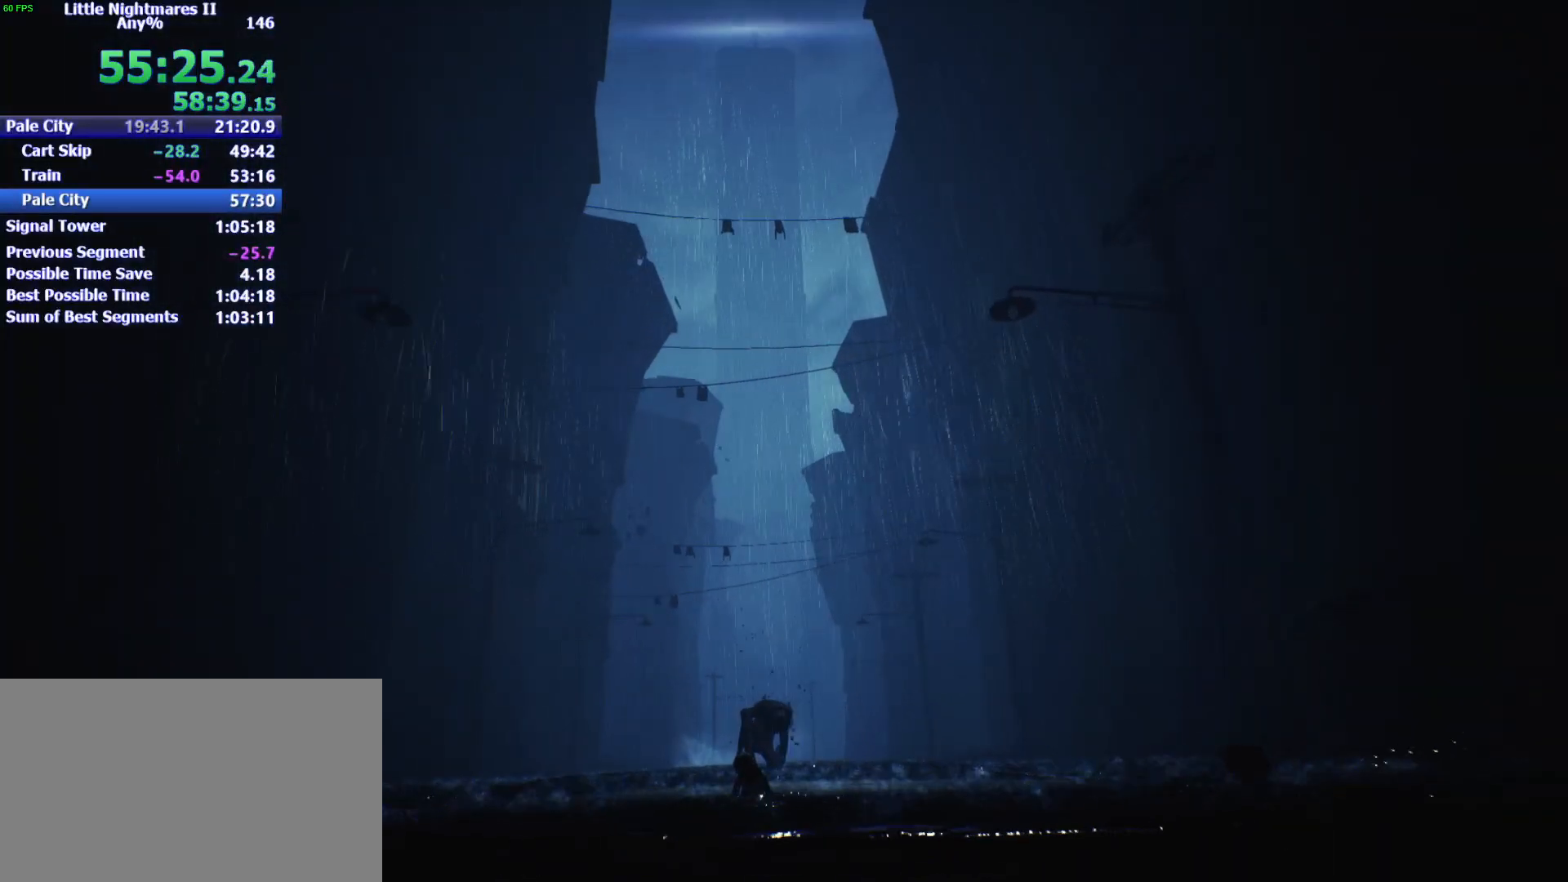
{"keys": ["w"], "mouse": [], "events": []}
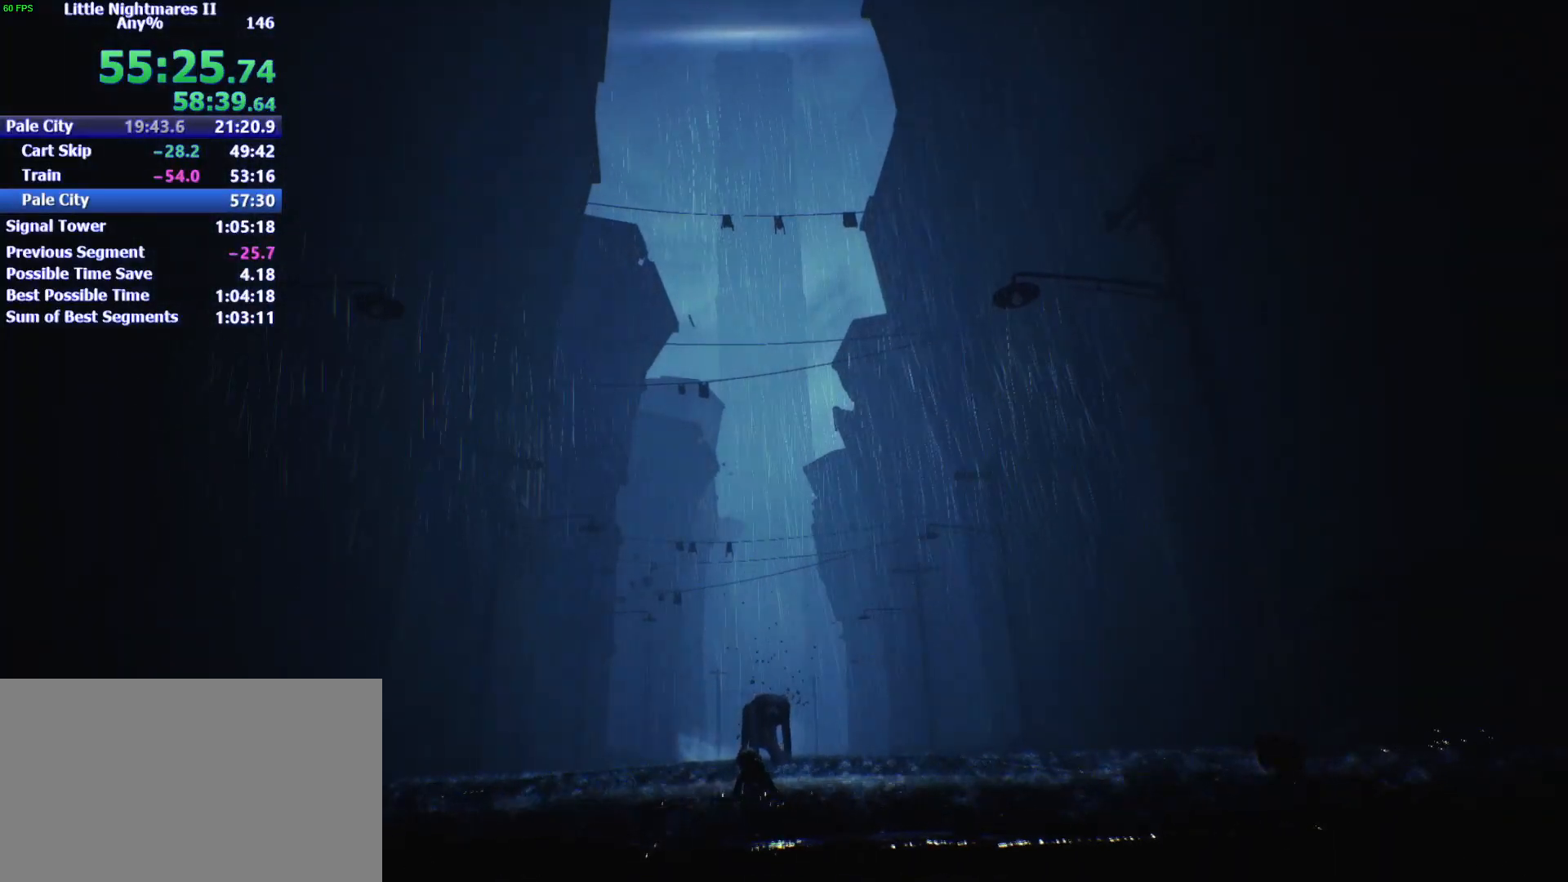
{"keys": ["w"], "mouse": [], "events": []}
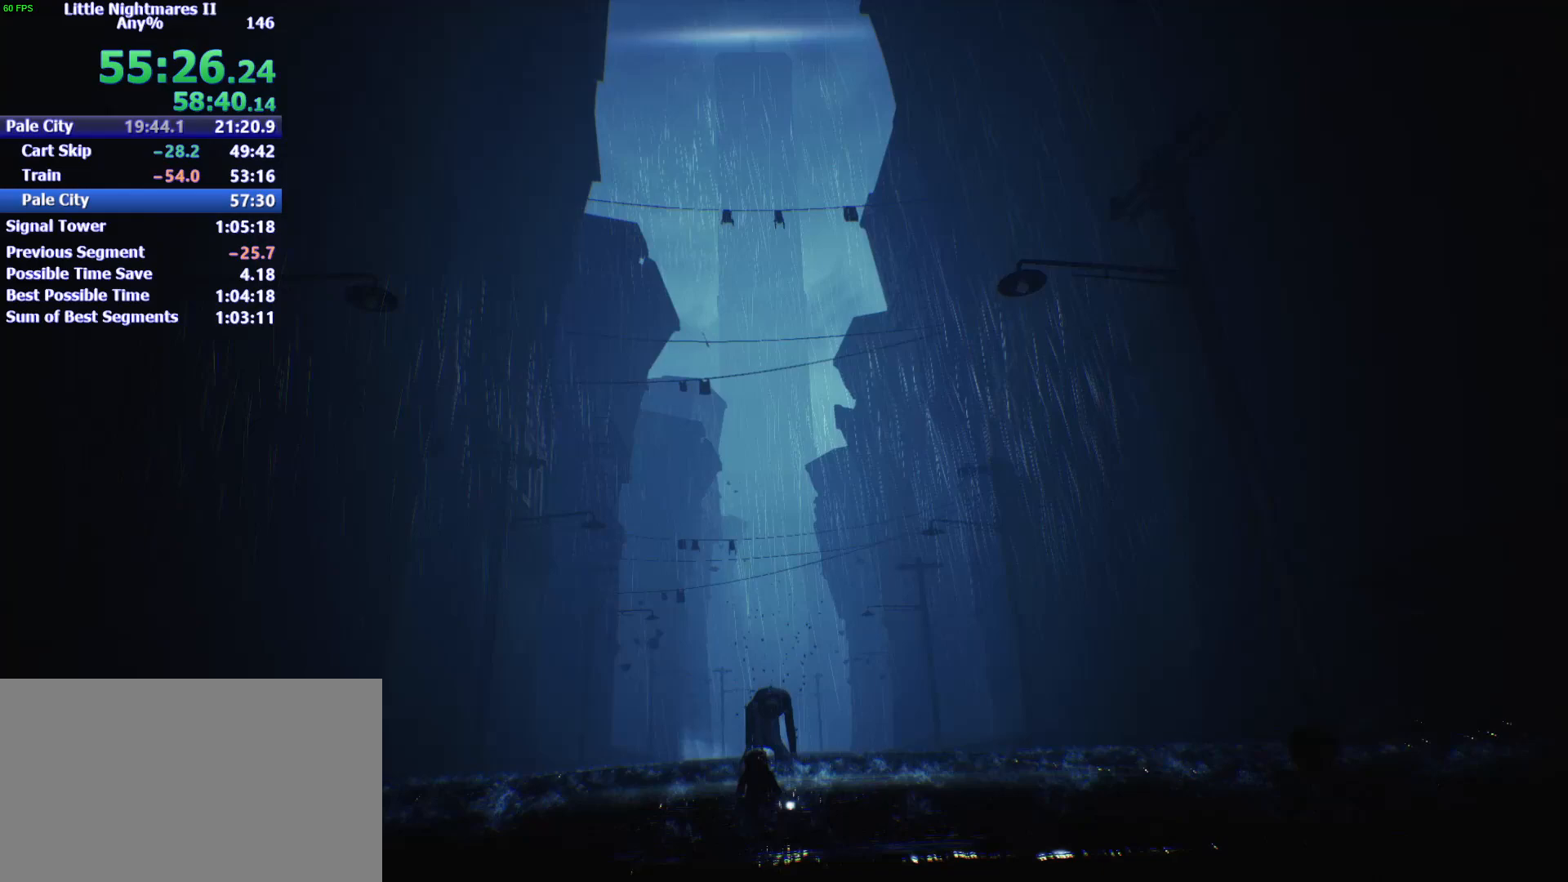
{"keys": ["w"], "mouse": [], "events": []}
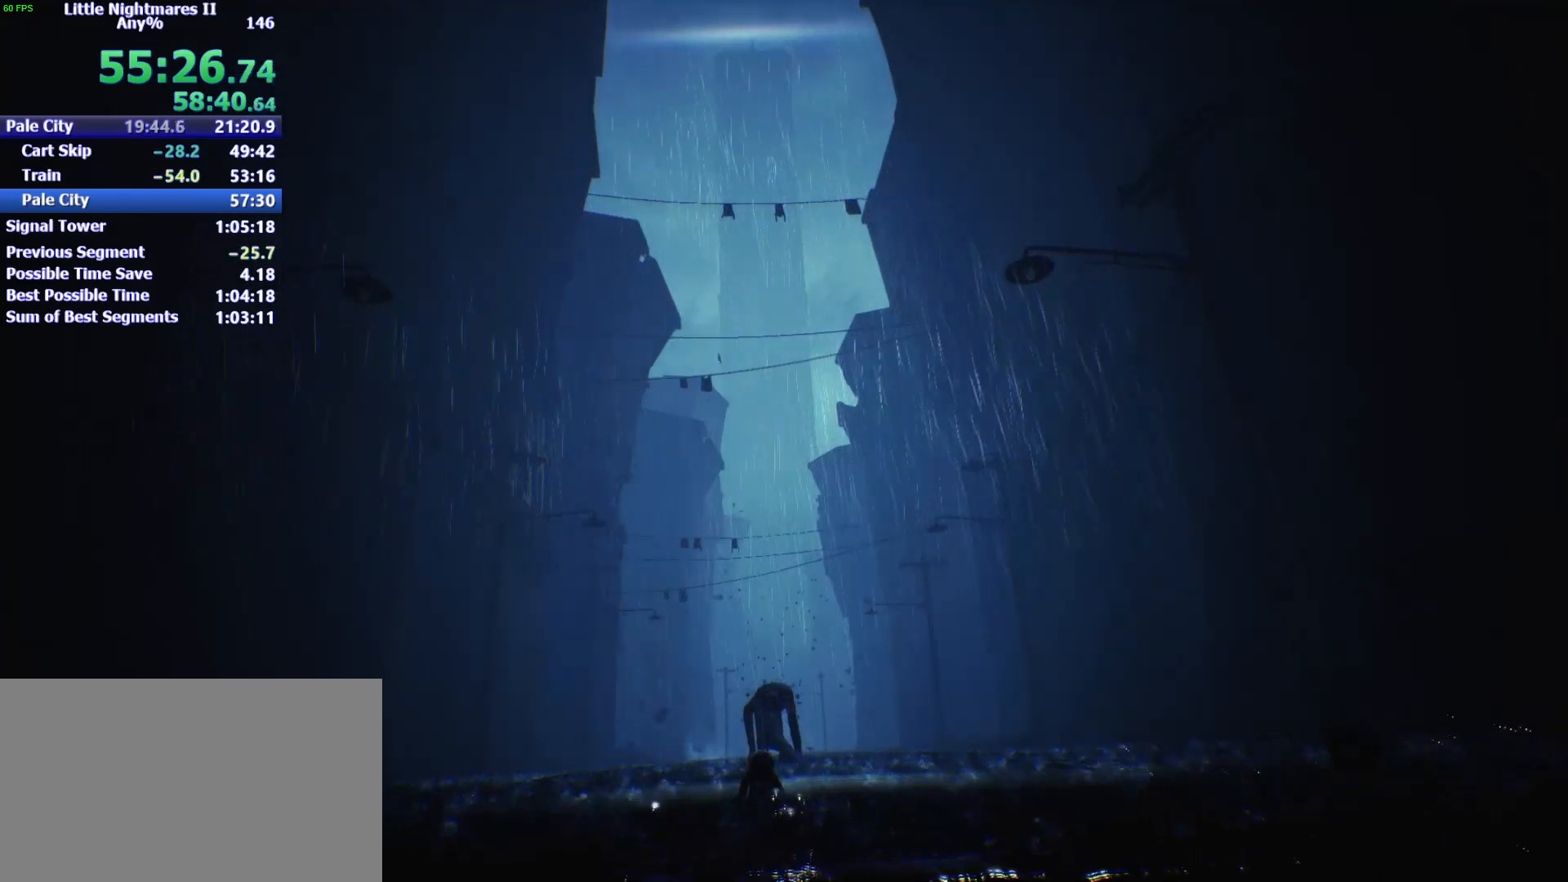
{"keys": ["w"], "mouse": [], "events": []}
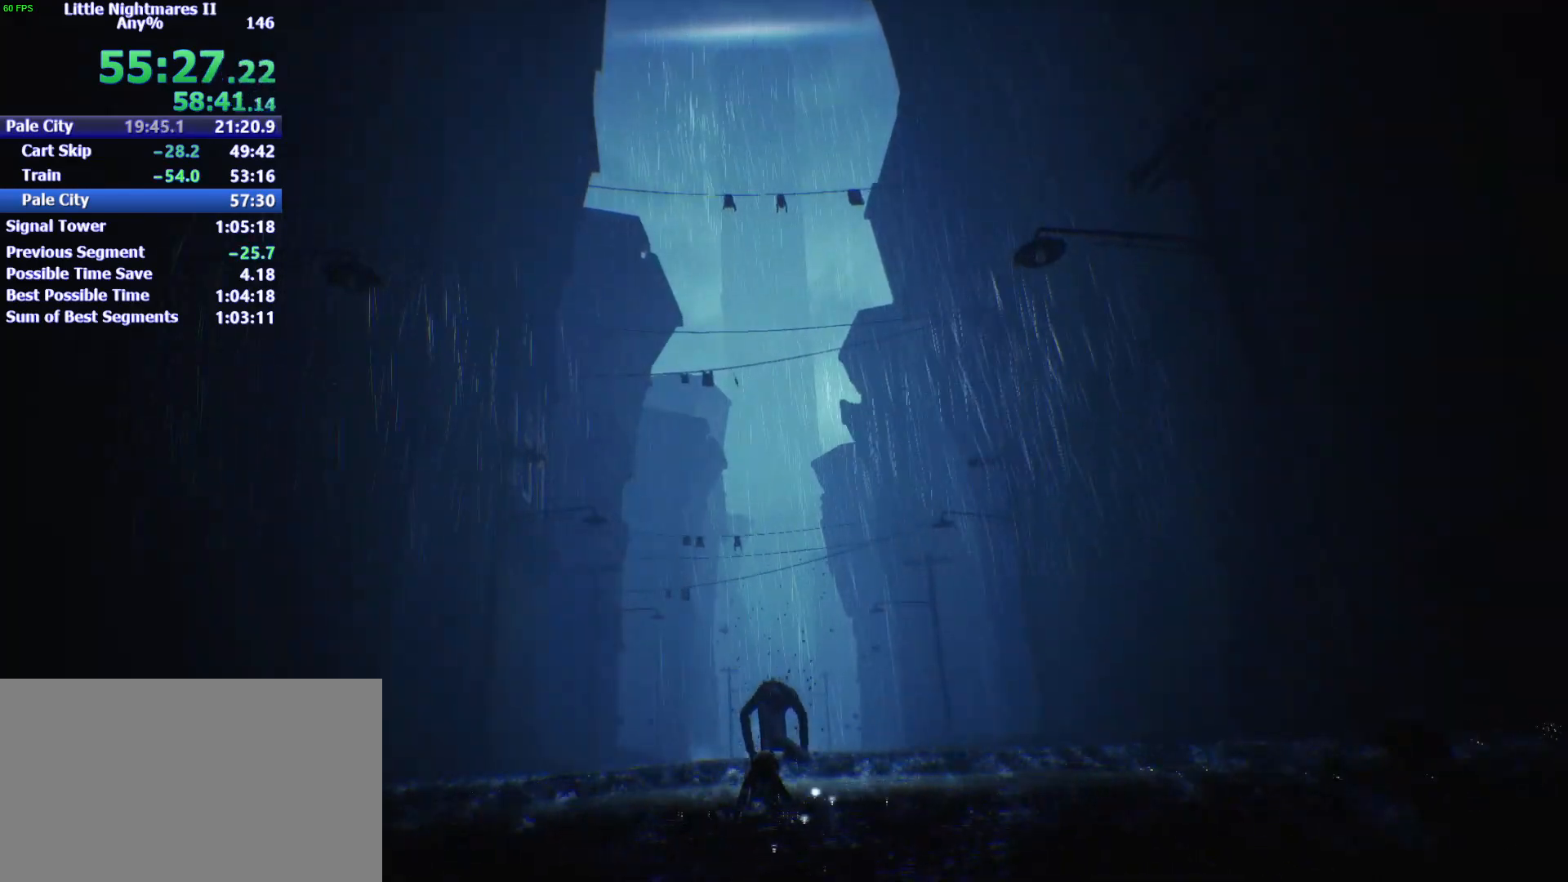
{"keys": ["w"], "mouse": [], "events": []}
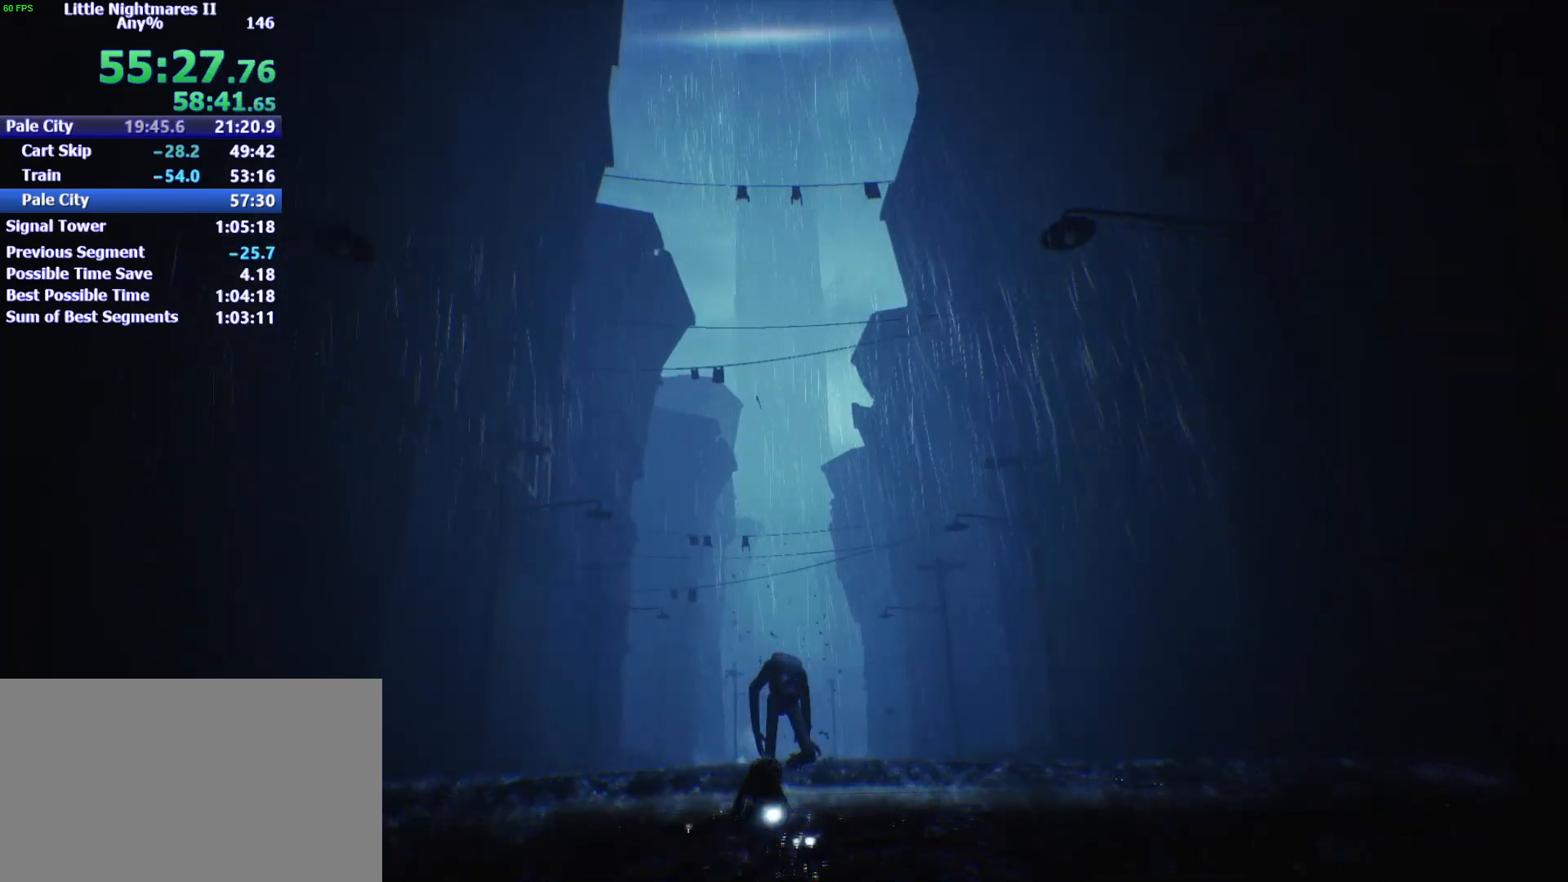
{"keys": ["w"], "mouse": [], "events": []}
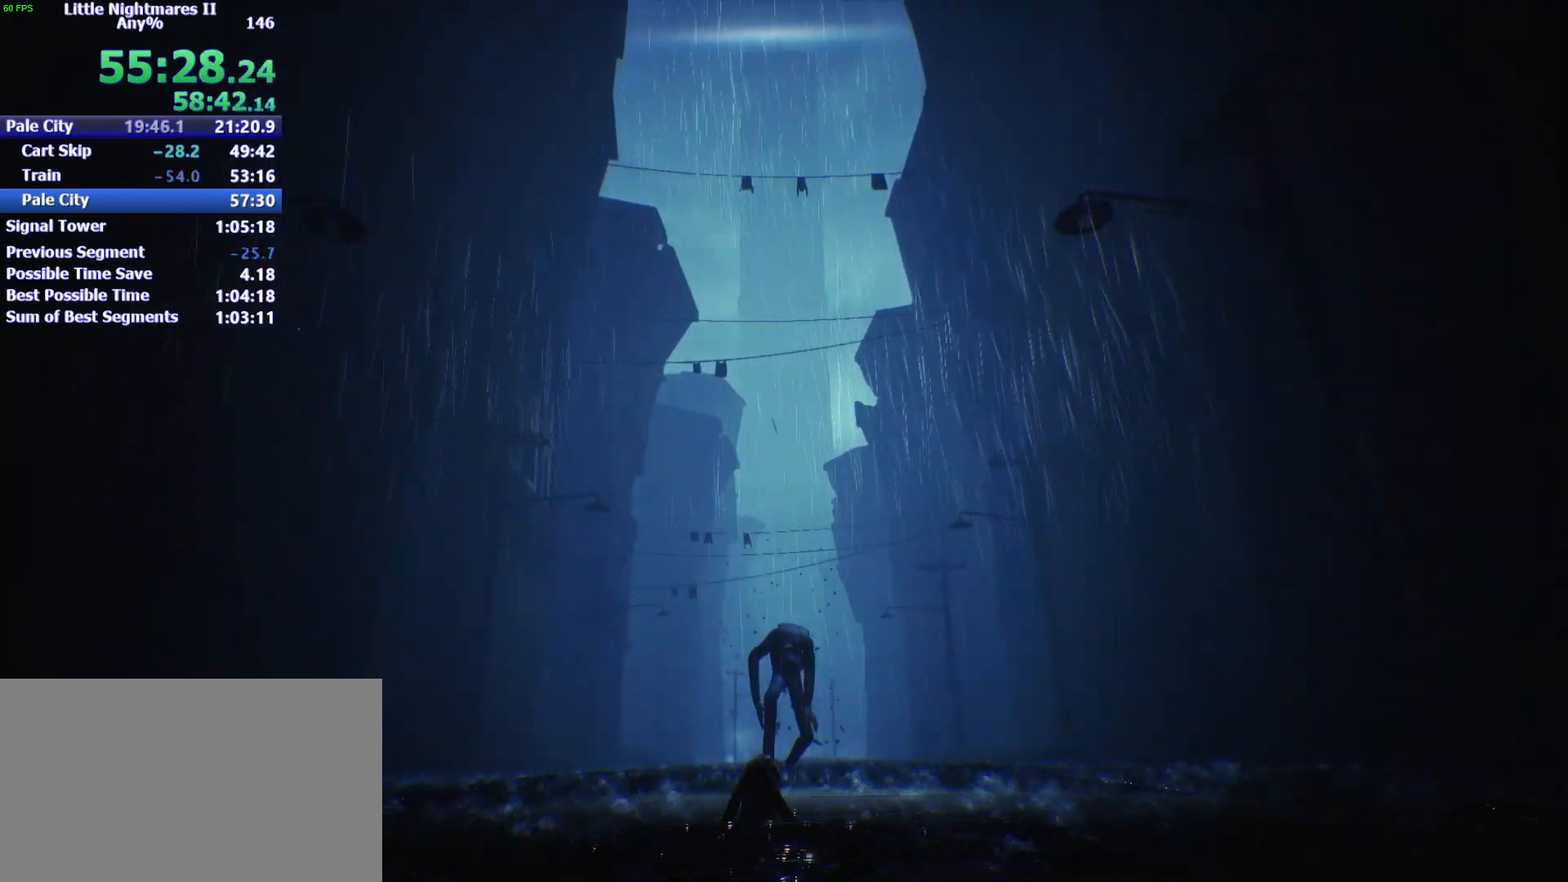
{"keys": ["w"], "mouse": [], "events": []}
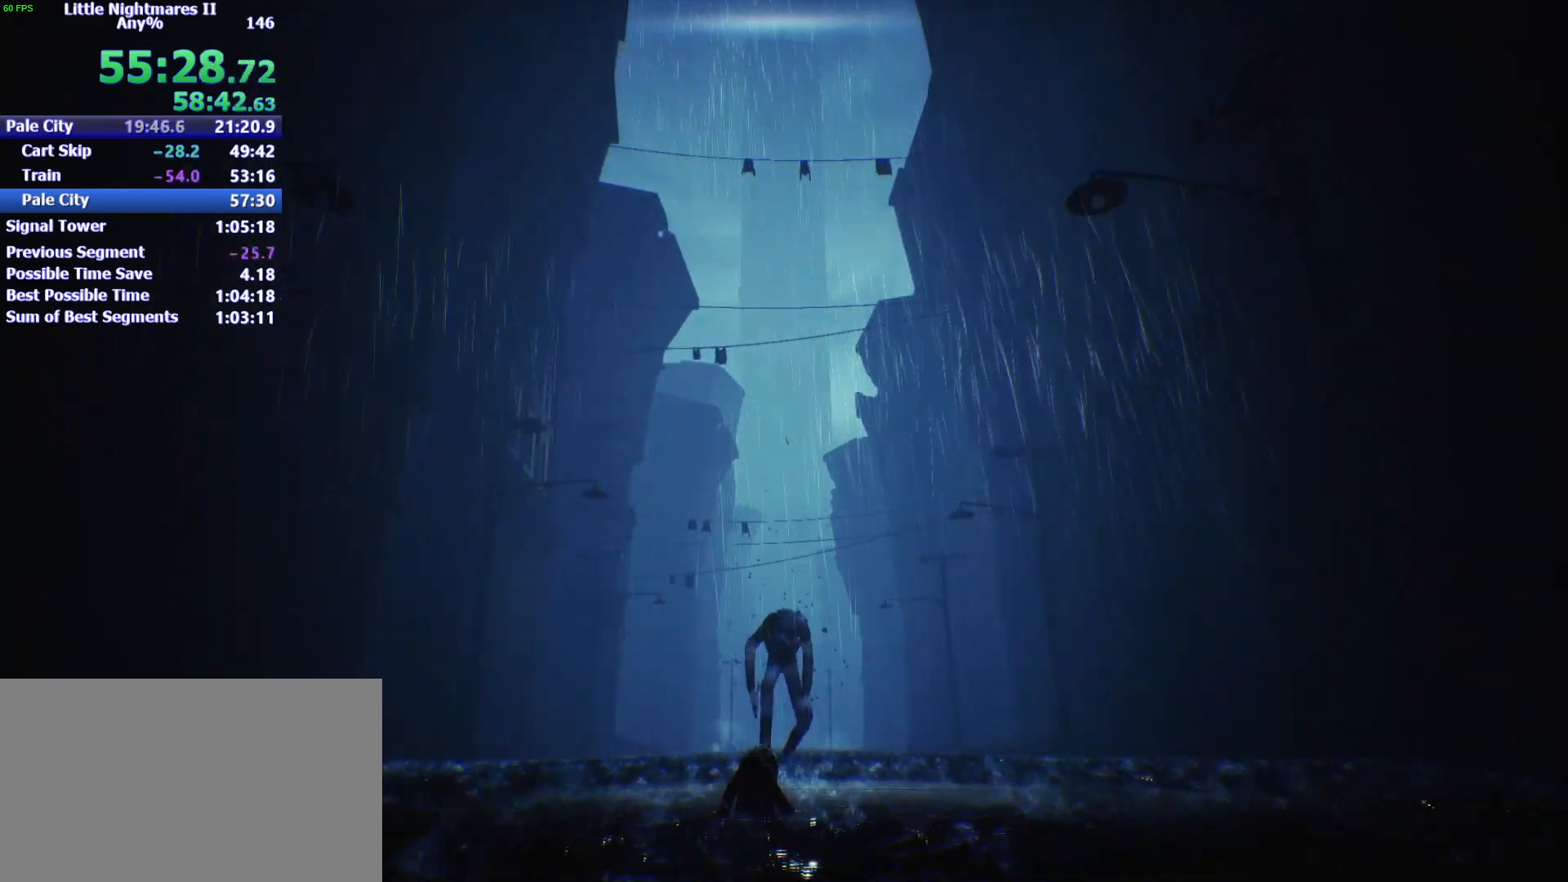
{"keys": ["w"], "mouse": [], "events": []}
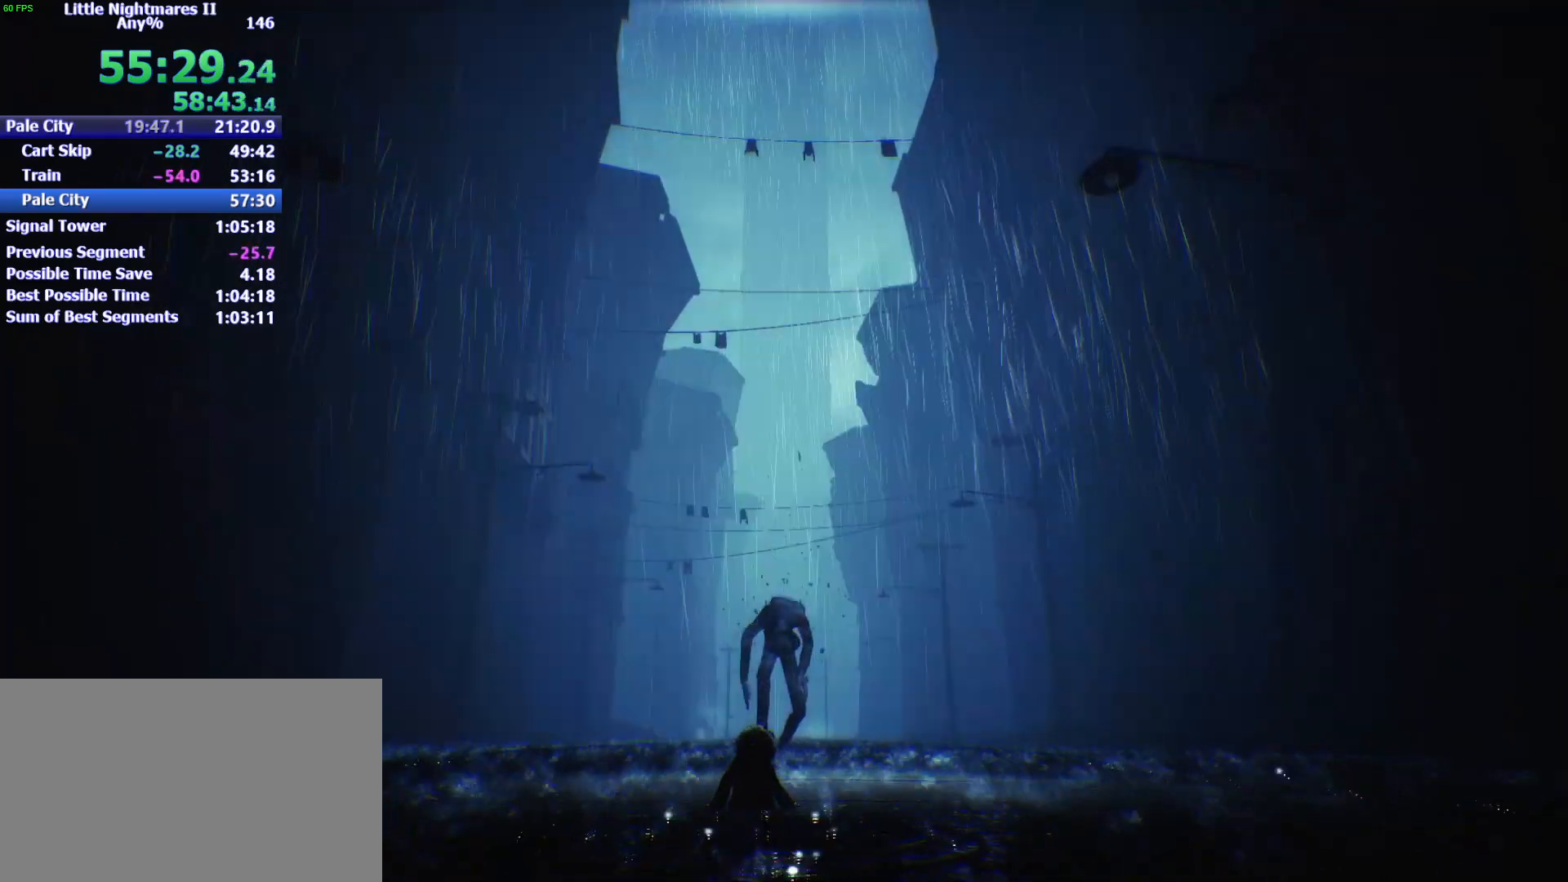
{"keys": ["w"], "mouse": [], "events": []}
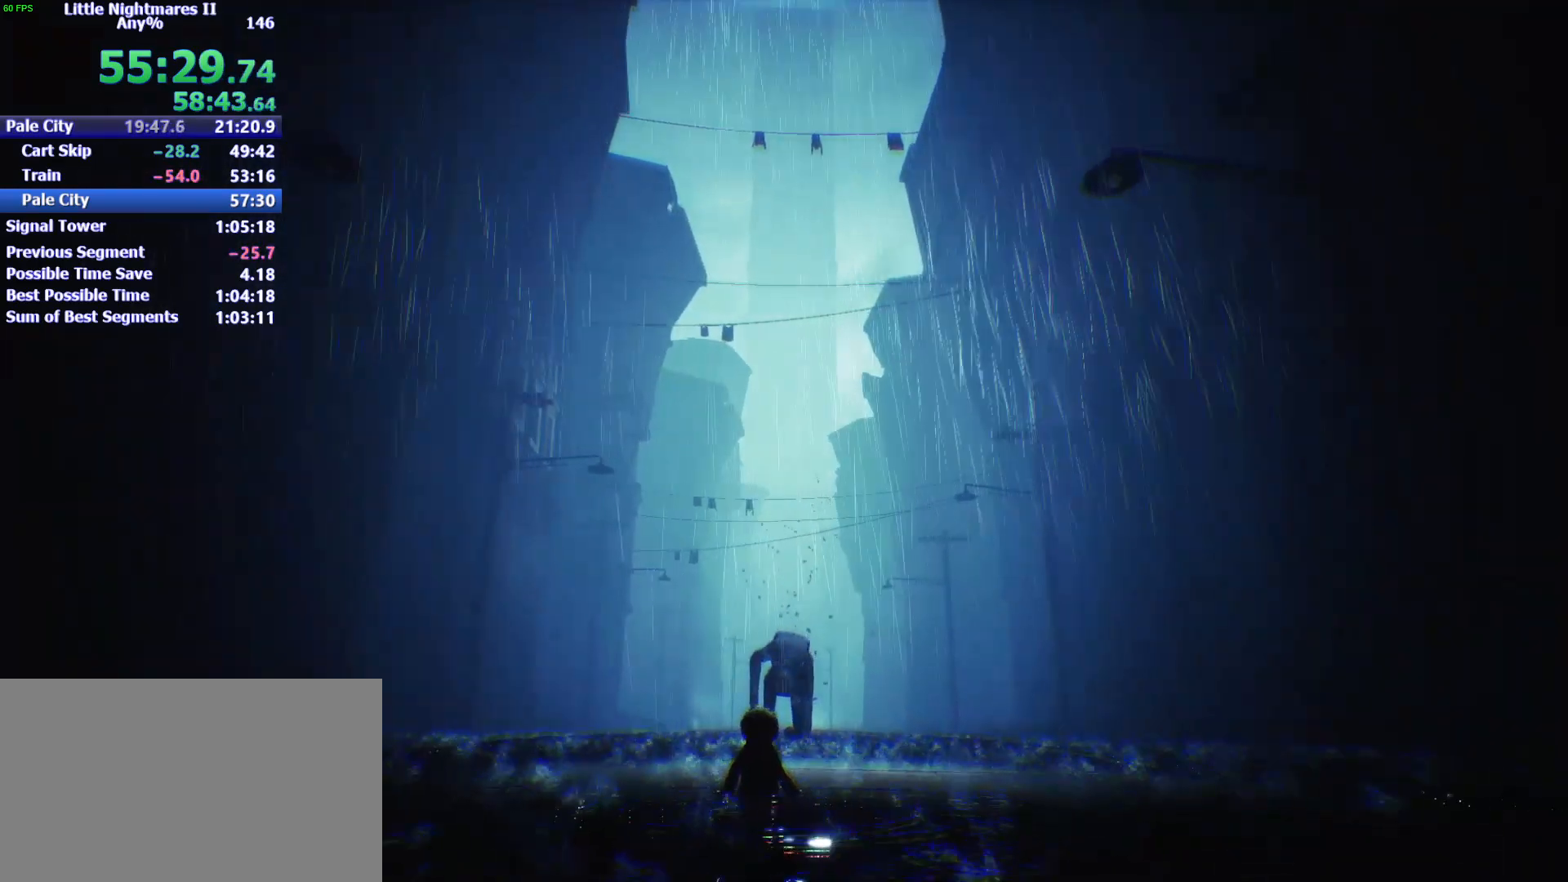
{"keys": ["w"], "mouse": [], "events": []}